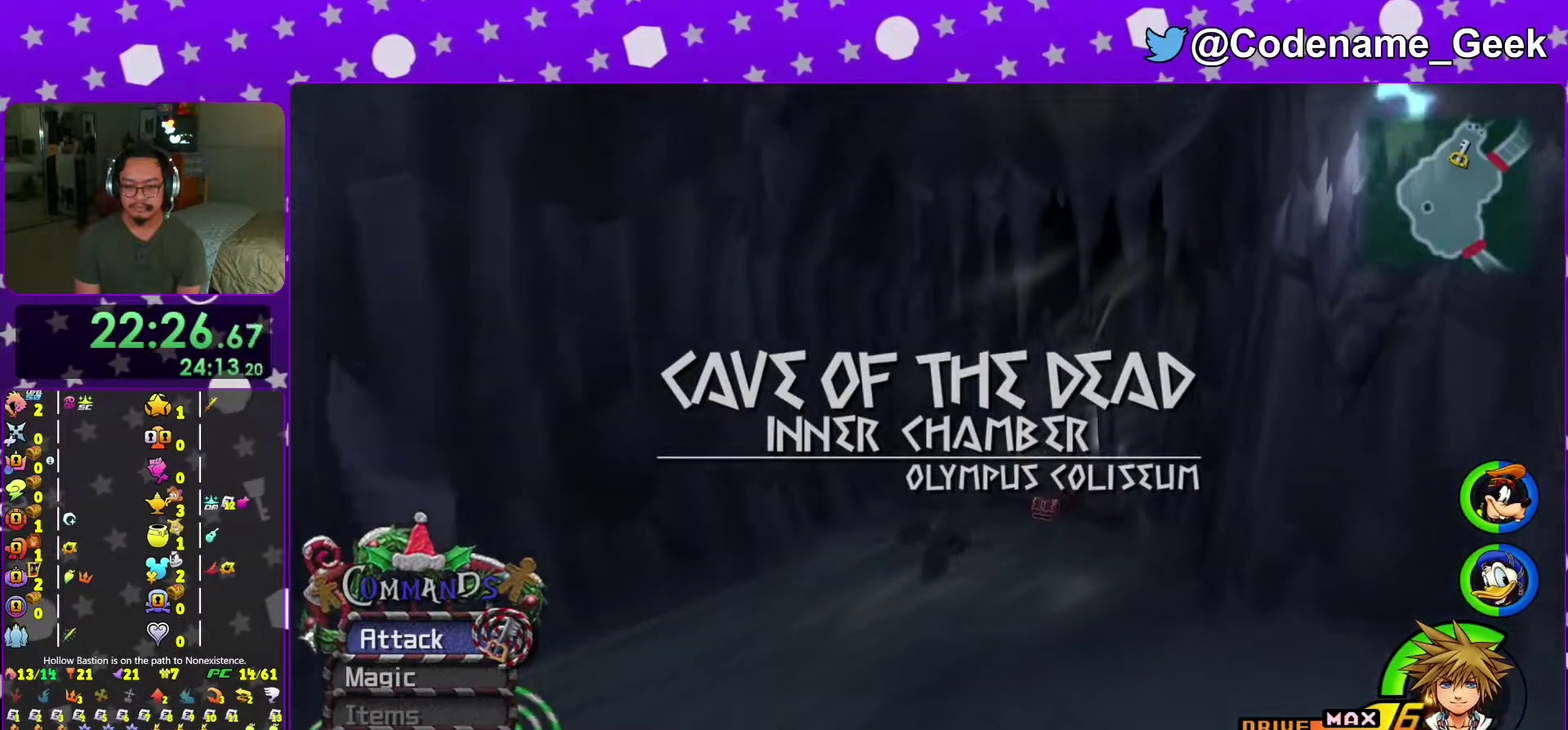
Gameplay with a controller (Nintendo layout); each line is a JSON object with the inputs held at the frame after it (dt_ms = milliseconds from this image to that frame). "events" lists button and stick changes between this image and that frame as [ms after this image, input, new state], when the widget could be followed in between. This overlay highlights the sticks when they move; stick clicks (L3 R3) are not distinguishable. Not read: L3 R3 SELECT START.
{"dt_ms": 300, "buttons": [], "left_stick": "up-right", "right_stick": "center", "events": [[300, "Y", "up"]]}
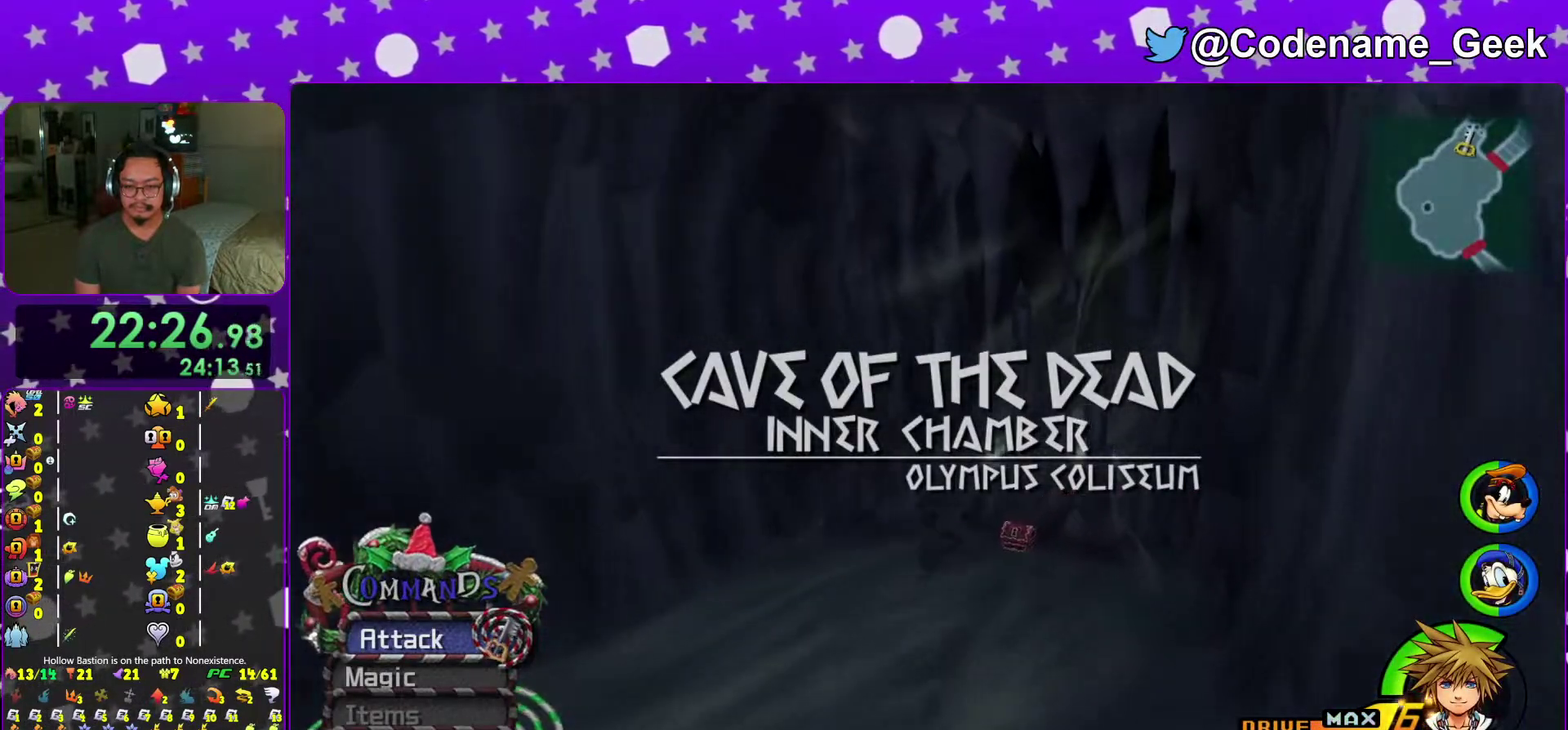
{"dt_ms": 701, "buttons": [], "left_stick": "up-left", "right_stick": "left", "events": [[150, "left_stick", "up"], [200, "left_stick", "center"], [233, "right_stick", "left"], [267, "left_stick", "down-right"], [400, "left_stick", "up"], [450, "left_stick", "up-right"], [584, "X", "down"], [651, "left_stick", "up-left"], [701, "X", "up"]]}
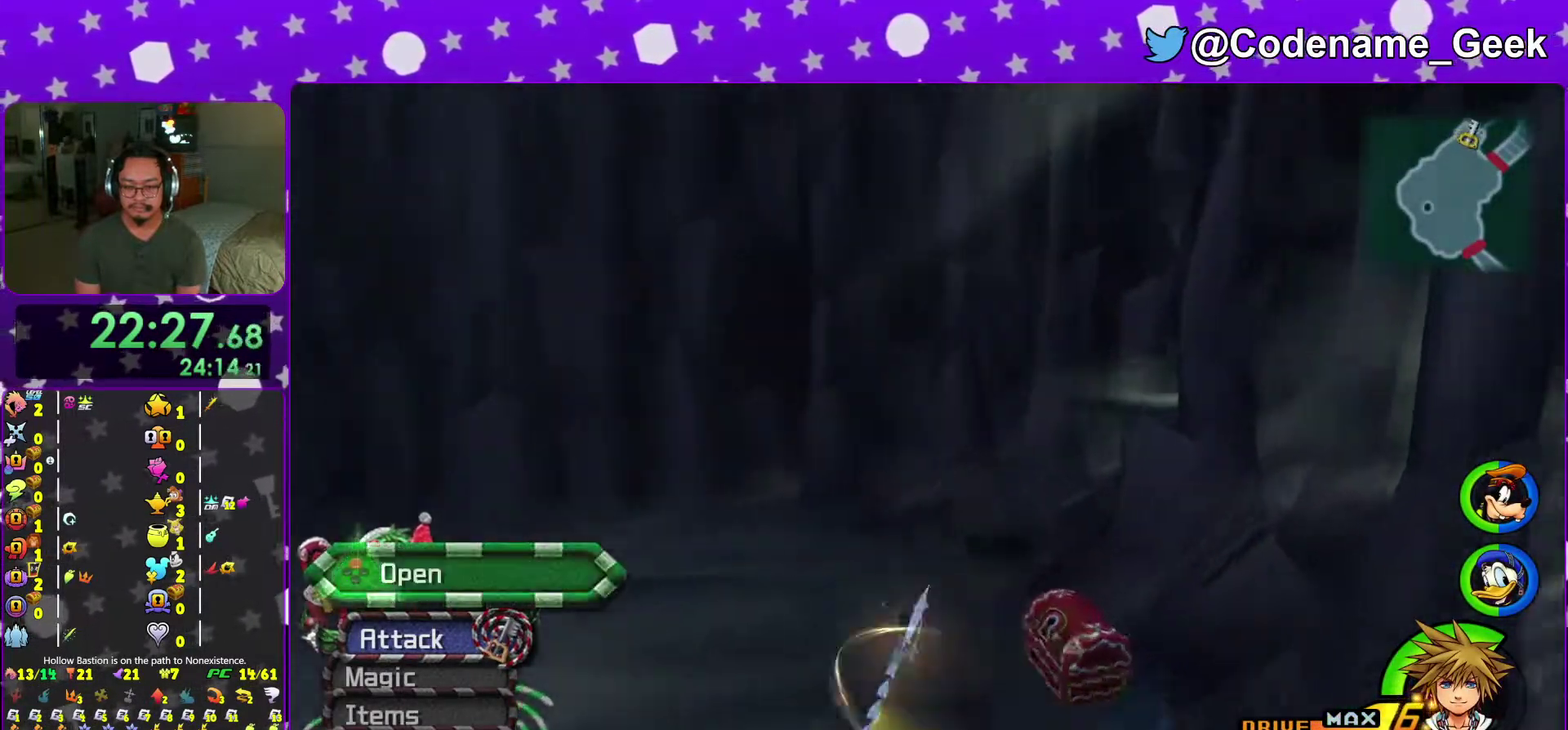
{"dt_ms": 300, "buttons": ["X"], "left_stick": "up-left", "right_stick": "left", "events": [[66, "X", "down"], [183, "X", "up"], [283, "X", "down"]]}
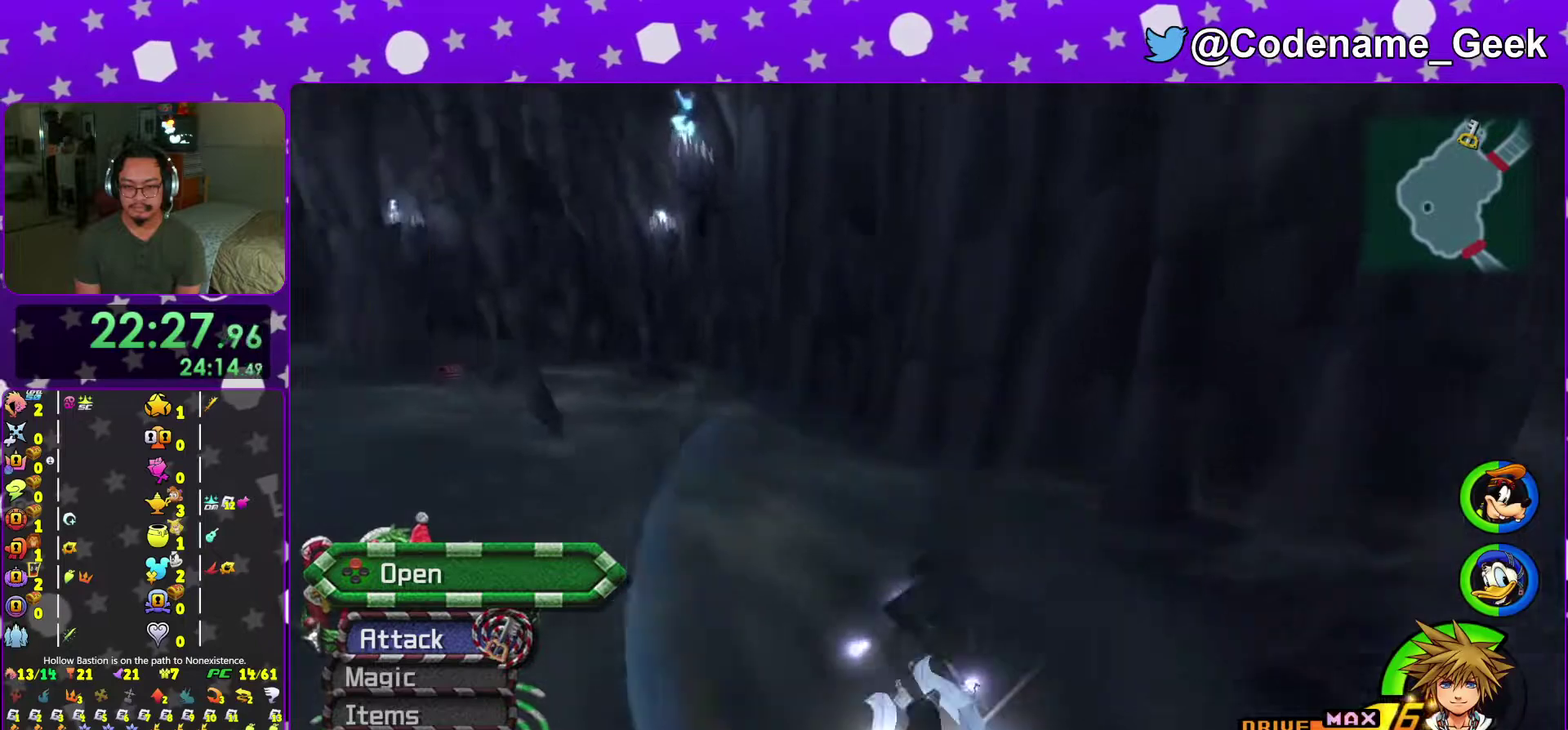
{"dt_ms": 701, "buttons": [], "left_stick": "up", "right_stick": "center", "events": [[117, "X", "up"], [217, "X", "down"], [233, "right_stick", "right"], [267, "left_stick", "up-right"], [317, "X", "up"], [367, "left_stick", "center"], [384, "right_stick", "center"], [651, "left_stick", "up"]]}
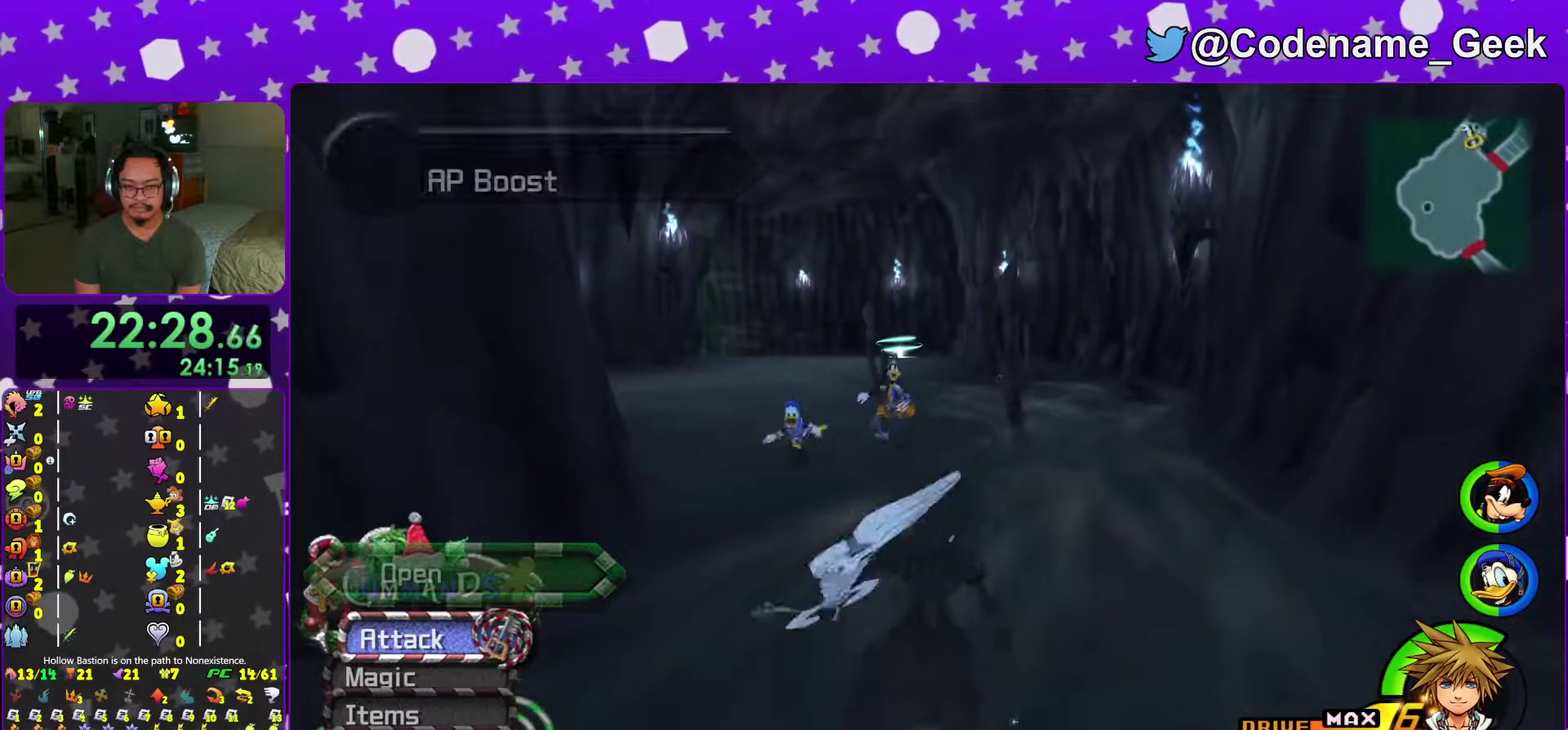
{"dt_ms": 300, "buttons": ["B"], "left_stick": "up", "right_stick": "center", "events": [[66, "B", "down"], [166, "B", "up"], [233, "B", "down"]]}
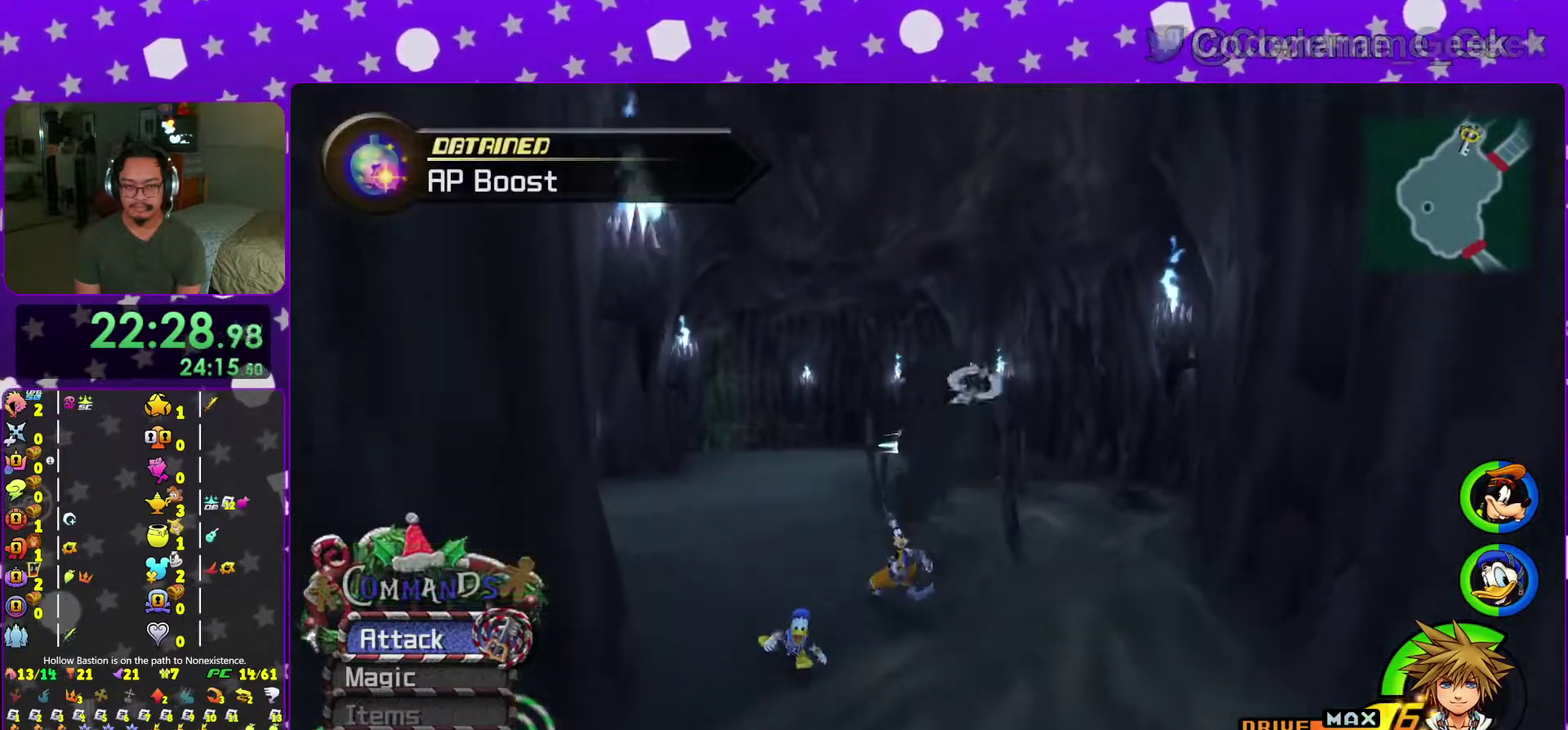
{"dt_ms": 701, "buttons": ["Y"], "left_stick": "up", "right_stick": "center", "events": [[67, "B", "up"], [100, "Y", "down"], [500, "right_stick", "right"], [567, "right_stick", "center"]]}
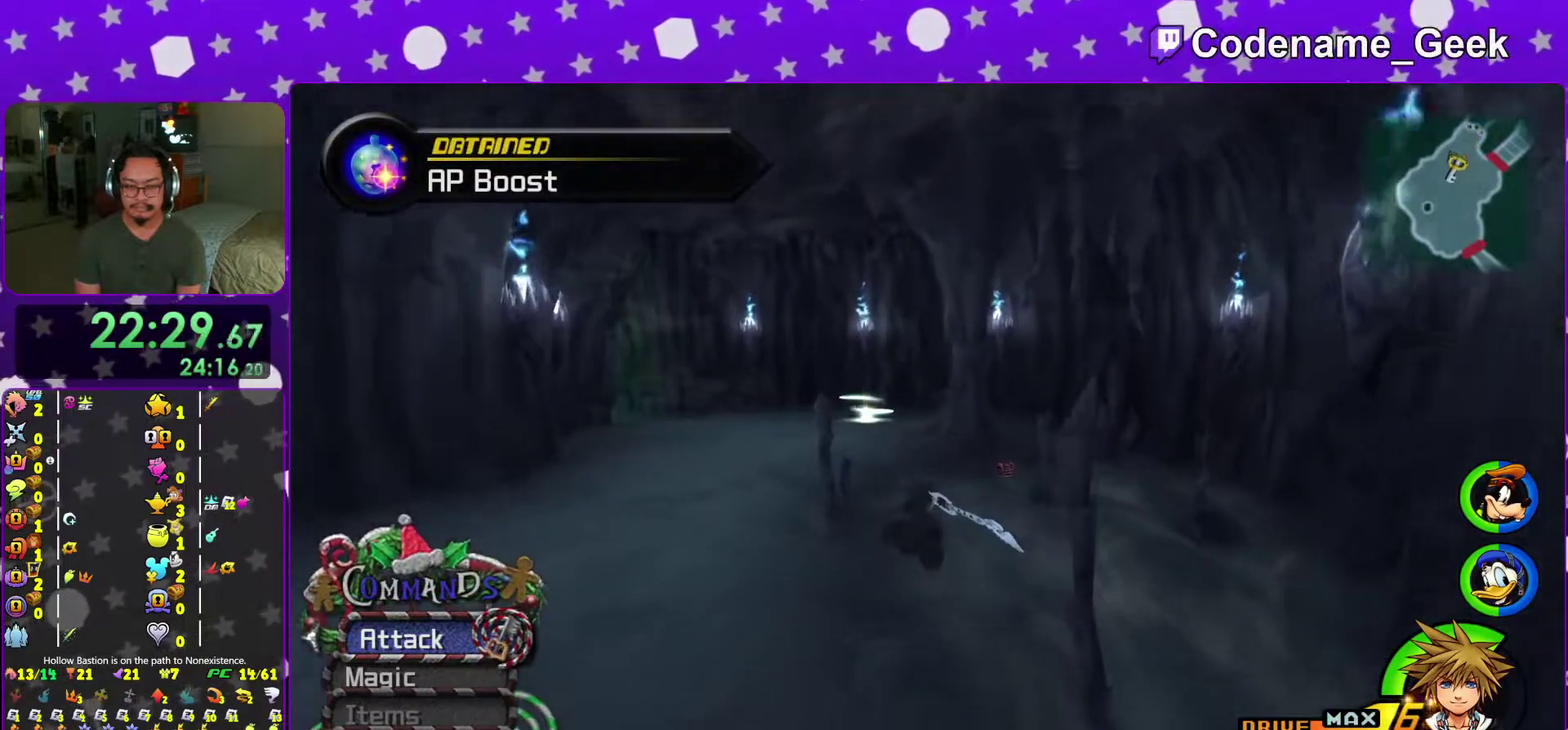
{"dt_ms": 300, "buttons": ["Y"], "left_stick": "up", "right_stick": "center", "events": [[116, "right_stick", "right"], [200, "right_stick", "center"]]}
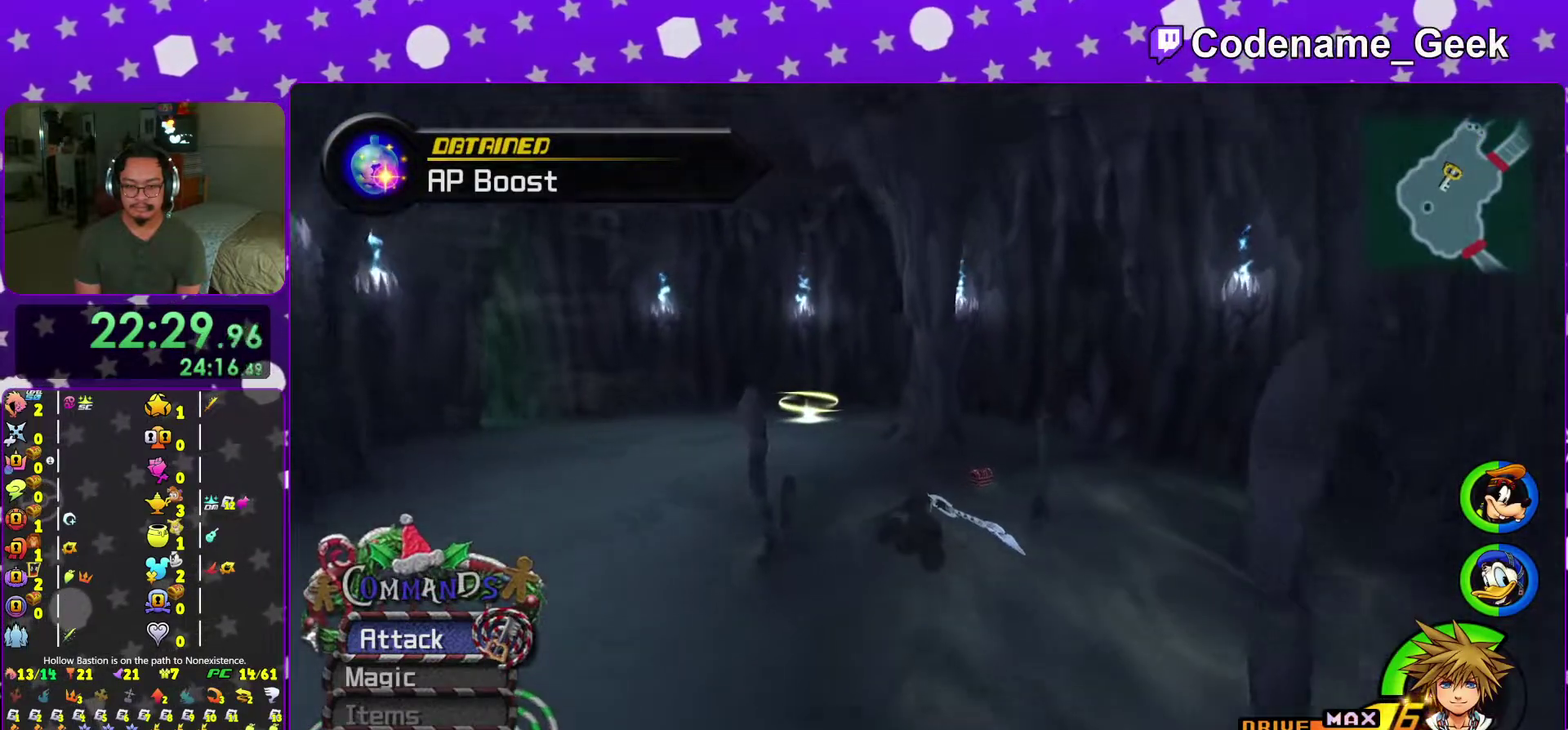
{"dt_ms": 701, "buttons": [], "left_stick": "up-right", "right_stick": "center", "events": [[484, "Y", "up"], [567, "left_stick", "up-right"], [567, "right_stick", "down"], [617, "right_stick", "center"]]}
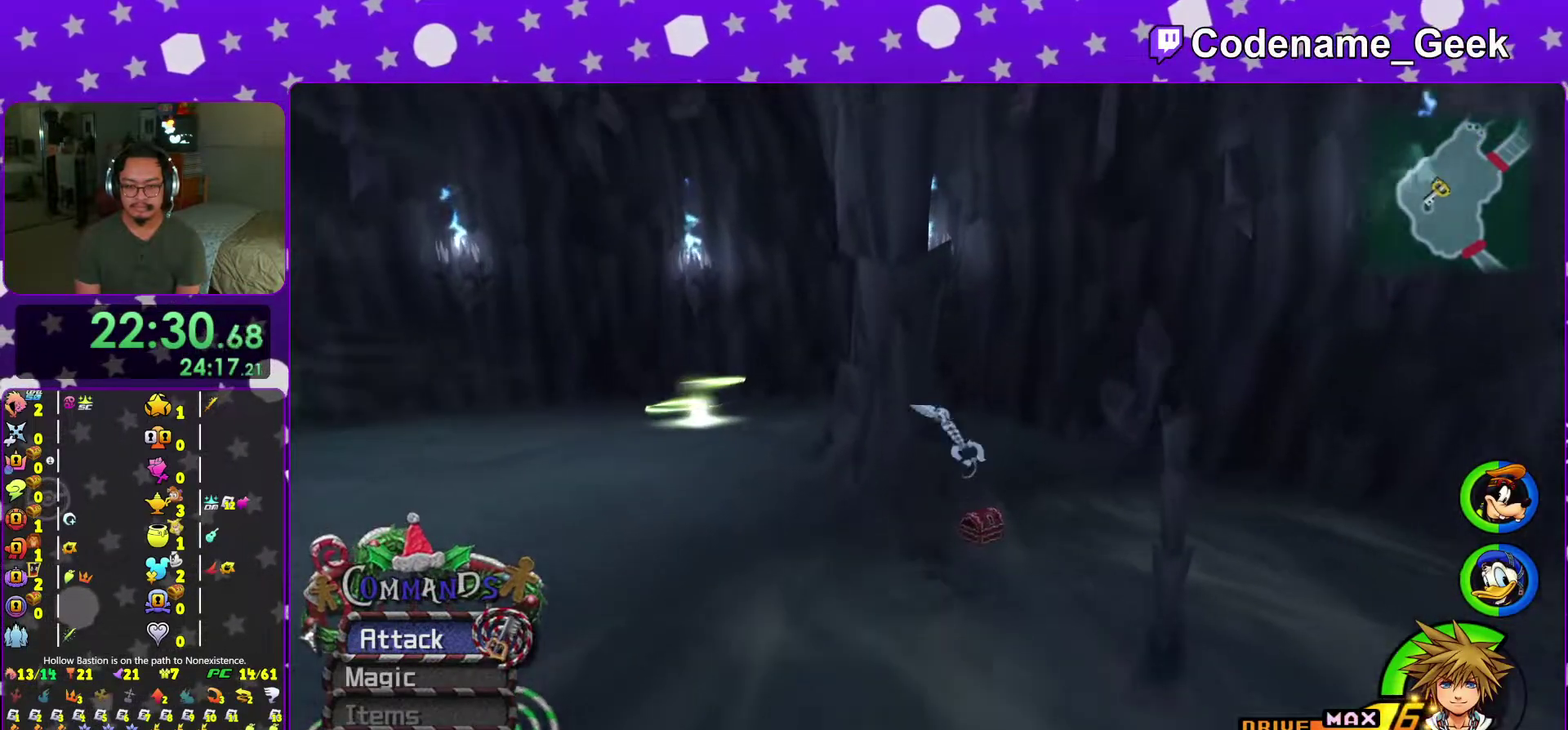
{"dt_ms": 300, "buttons": ["X"], "left_stick": "up-right", "right_stick": "left", "events": [[16, "right_stick", "down-left"], [100, "right_stick", "center"], [250, "right_stick", "left"], [300, "X", "down"]]}
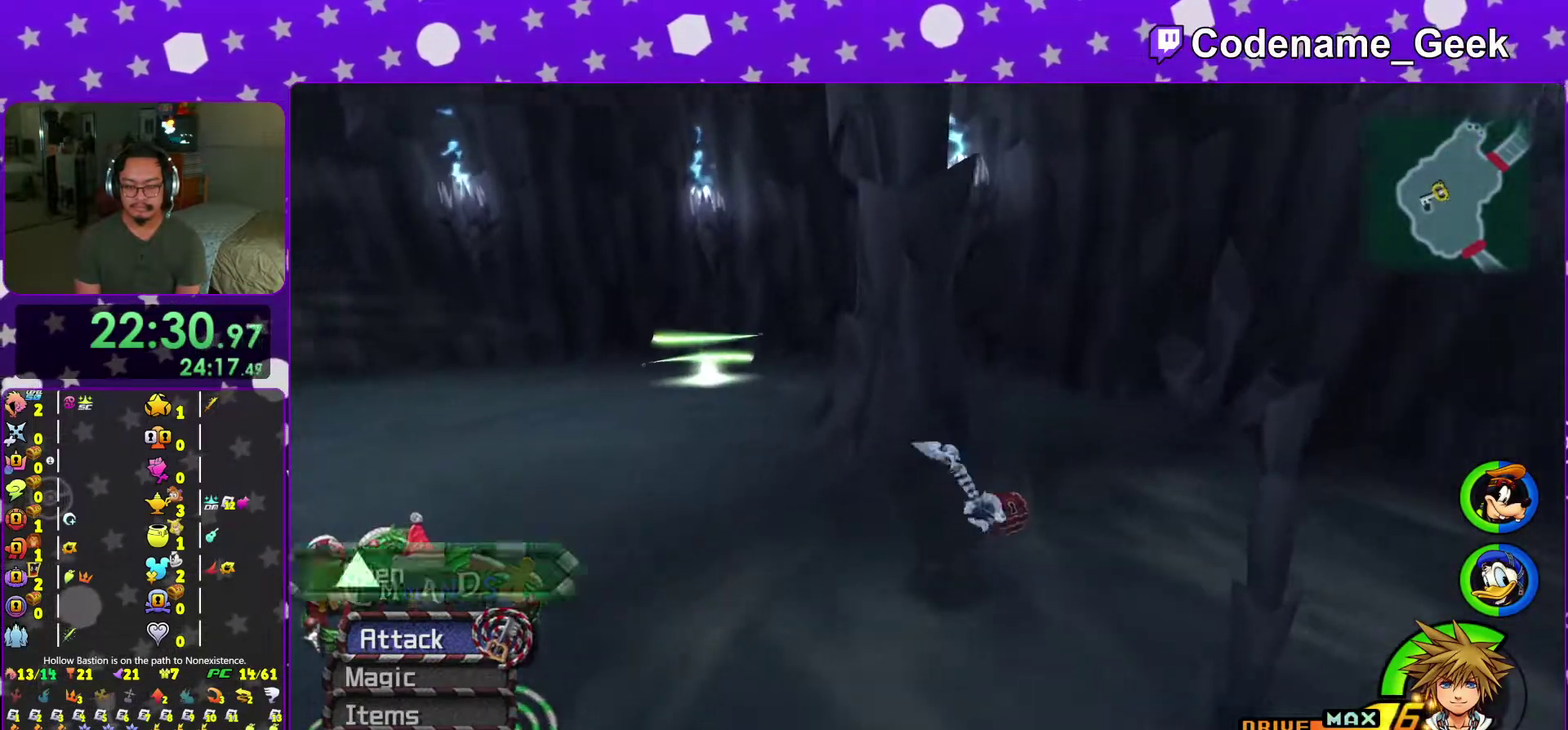
{"dt_ms": 600, "buttons": ["X"], "left_stick": "center", "right_stick": "center", "events": [[67, "X", "up"], [150, "X", "down"], [150, "left_stick", "center"], [200, "right_stick", "center"], [283, "X", "up"], [334, "right_stick", "right"], [367, "X", "down"], [417, "right_stick", "center"], [450, "X", "up"], [550, "X", "down"]]}
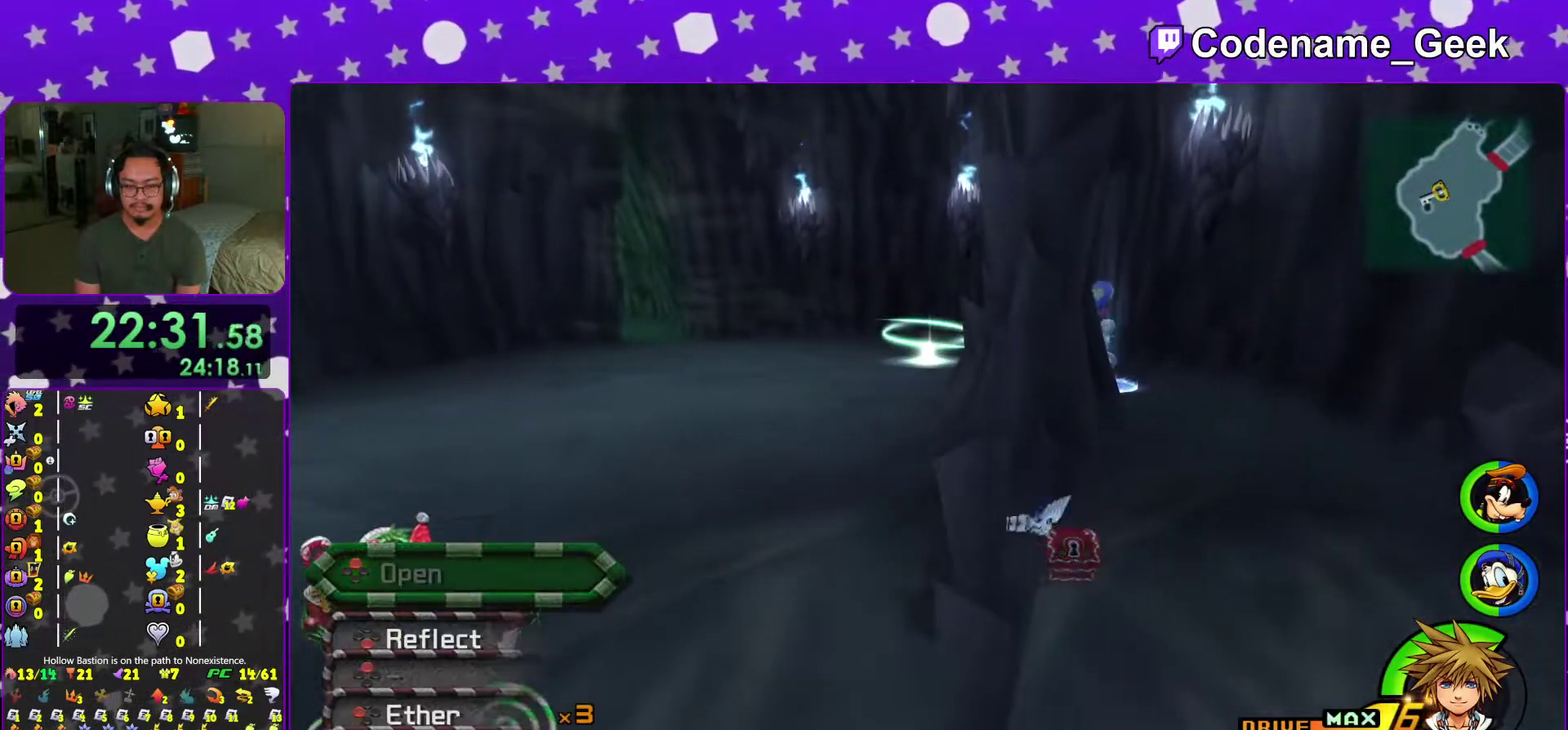
{"dt_ms": 401, "buttons": [], "left_stick": "center", "right_stick": "center", "events": [[34, "X", "up"], [217, "right_stick", "right"], [284, "right_stick", "center"]]}
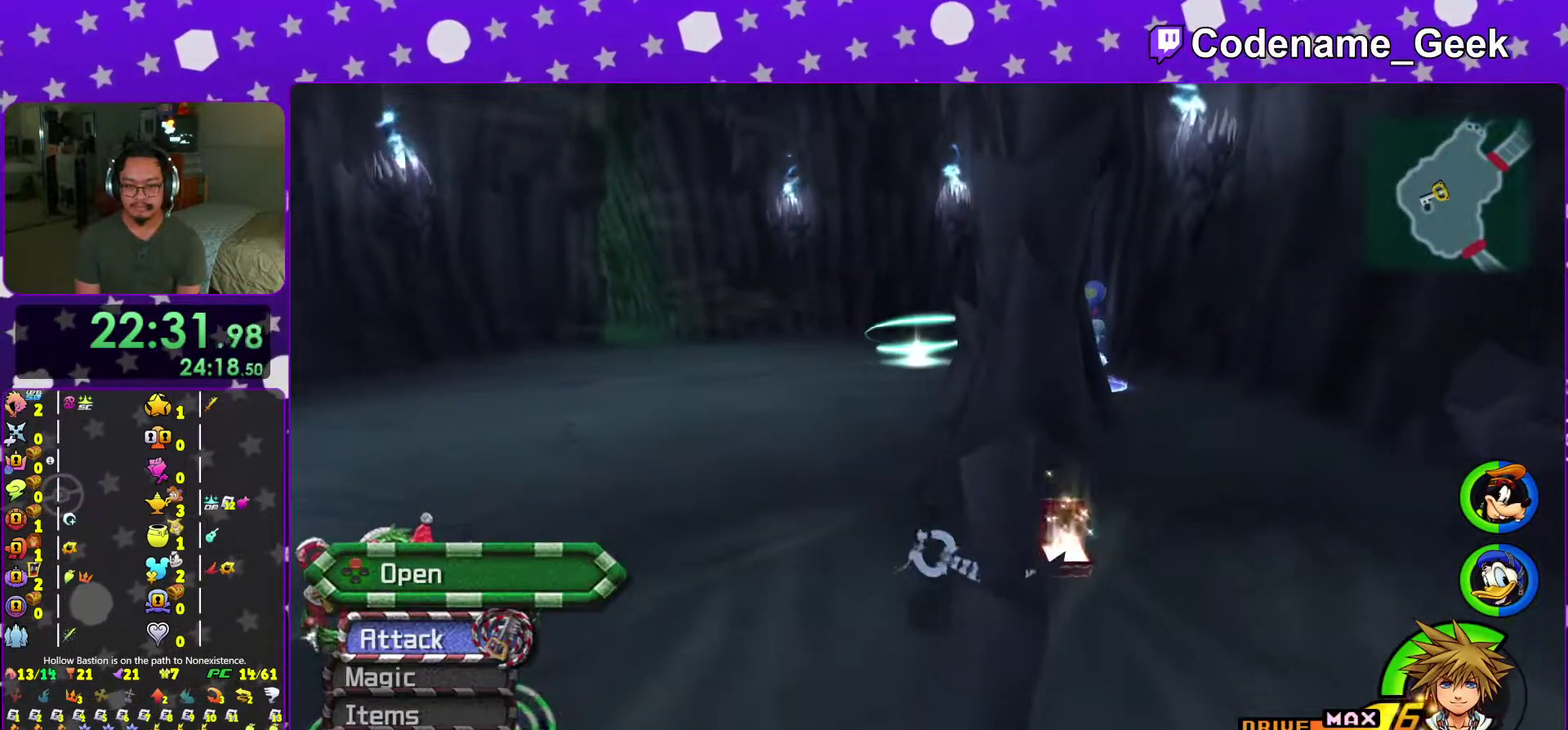
{"dt_ms": 600, "buttons": ["Y"], "left_stick": "up", "right_stick": "center"}
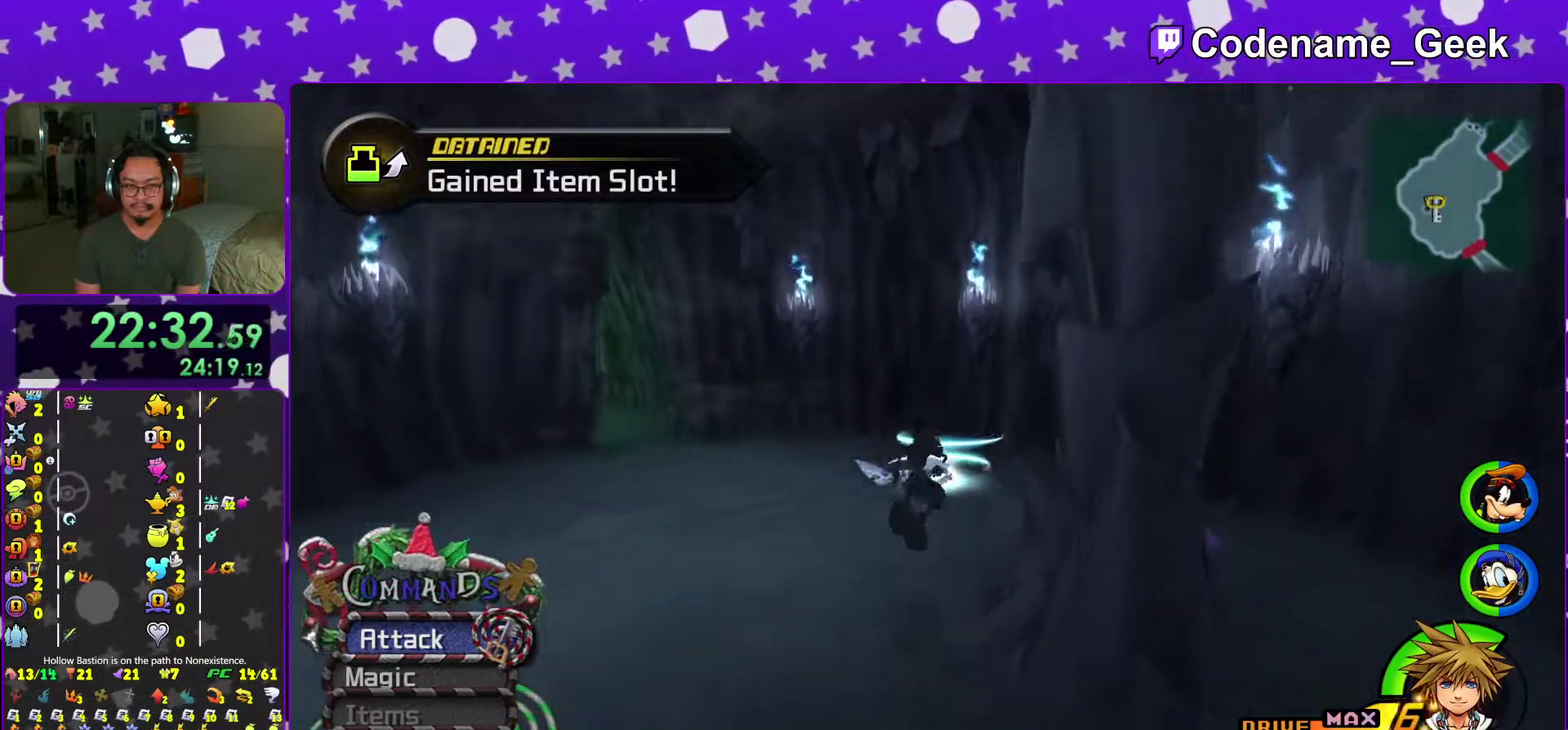
{"dt_ms": 401, "buttons": [], "left_stick": "up", "right_stick": "center"}
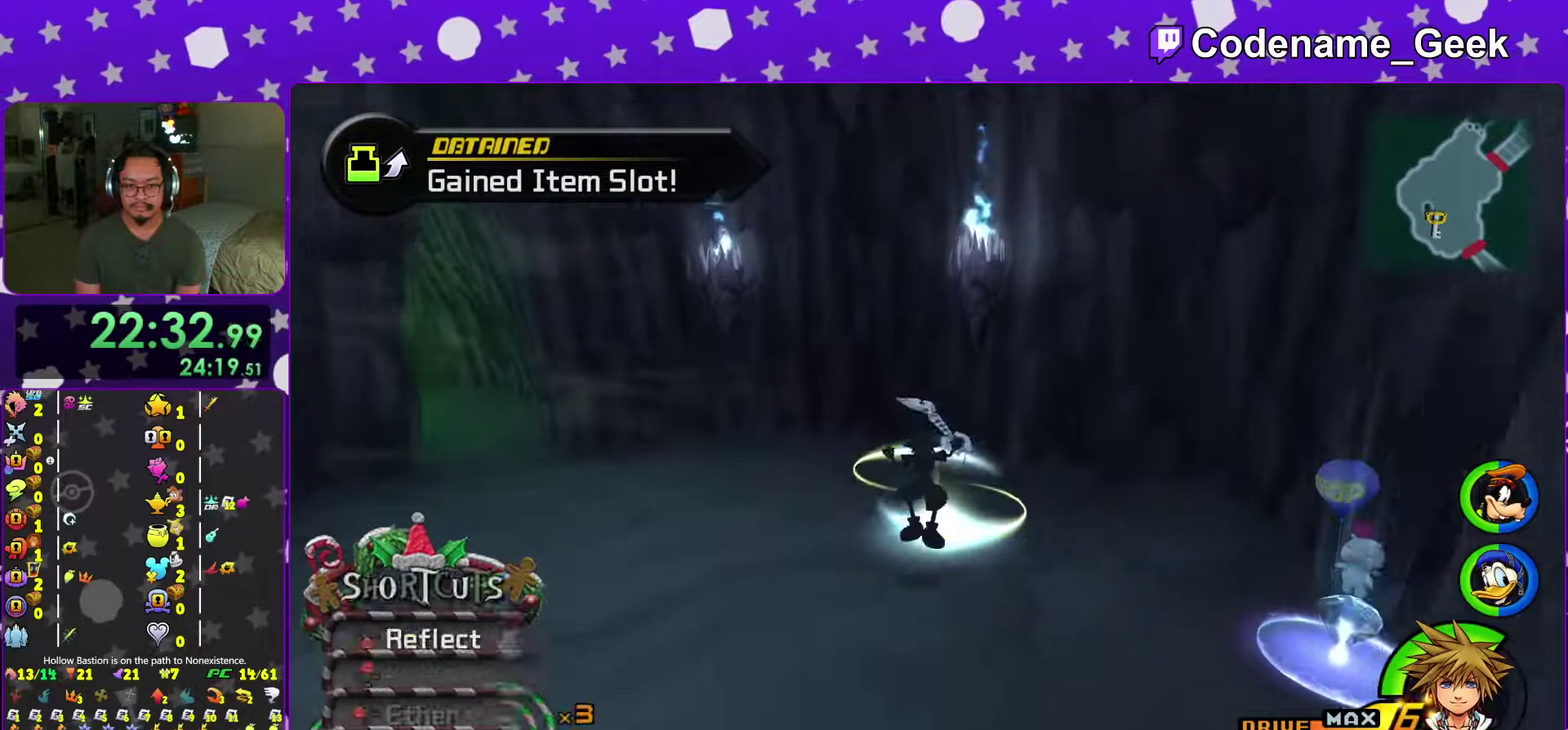
{"dt_ms": 600, "buttons": ["X"], "left_stick": "center", "right_stick": "center"}
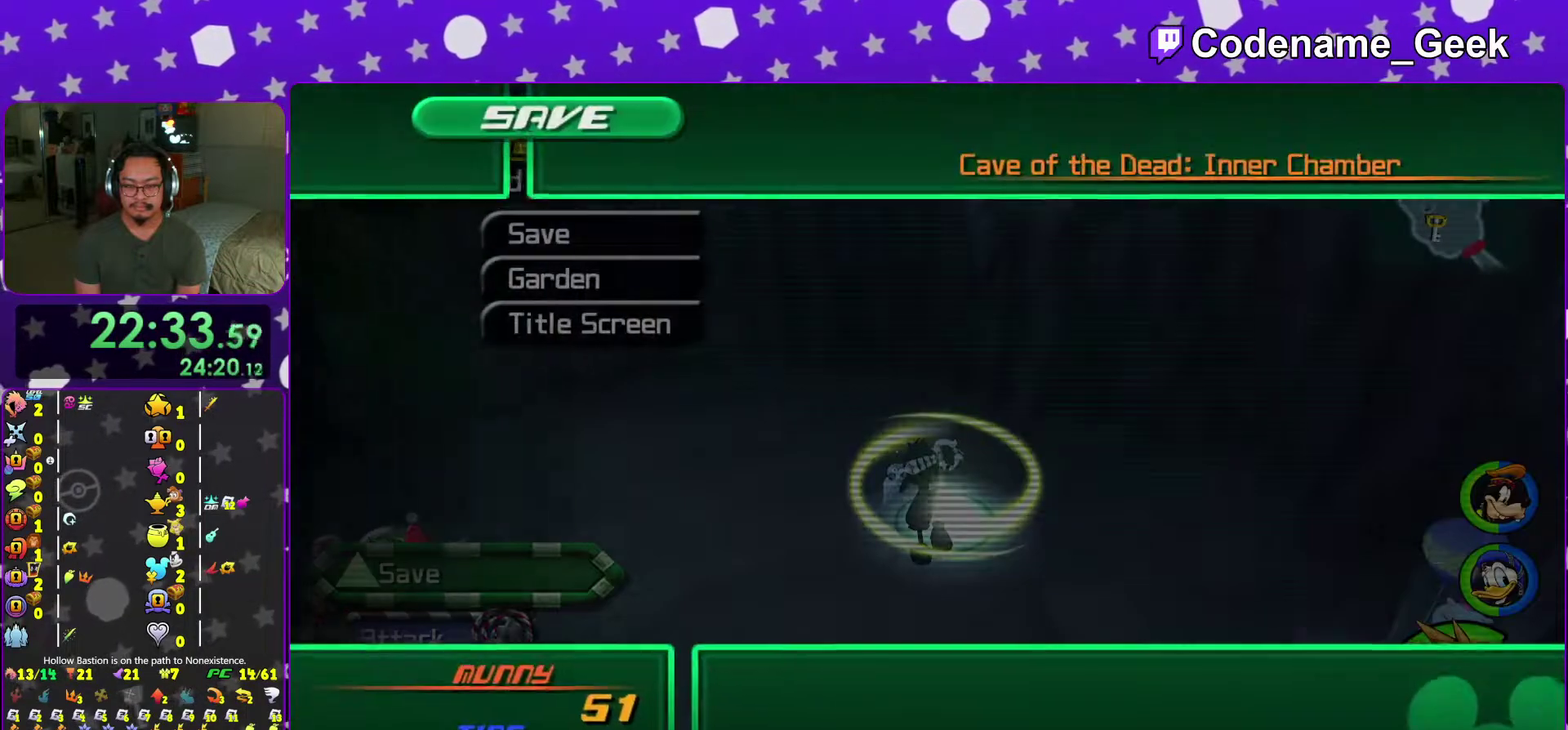
{"dt_ms": 401, "buttons": ["A"], "left_stick": "center", "right_stick": "center"}
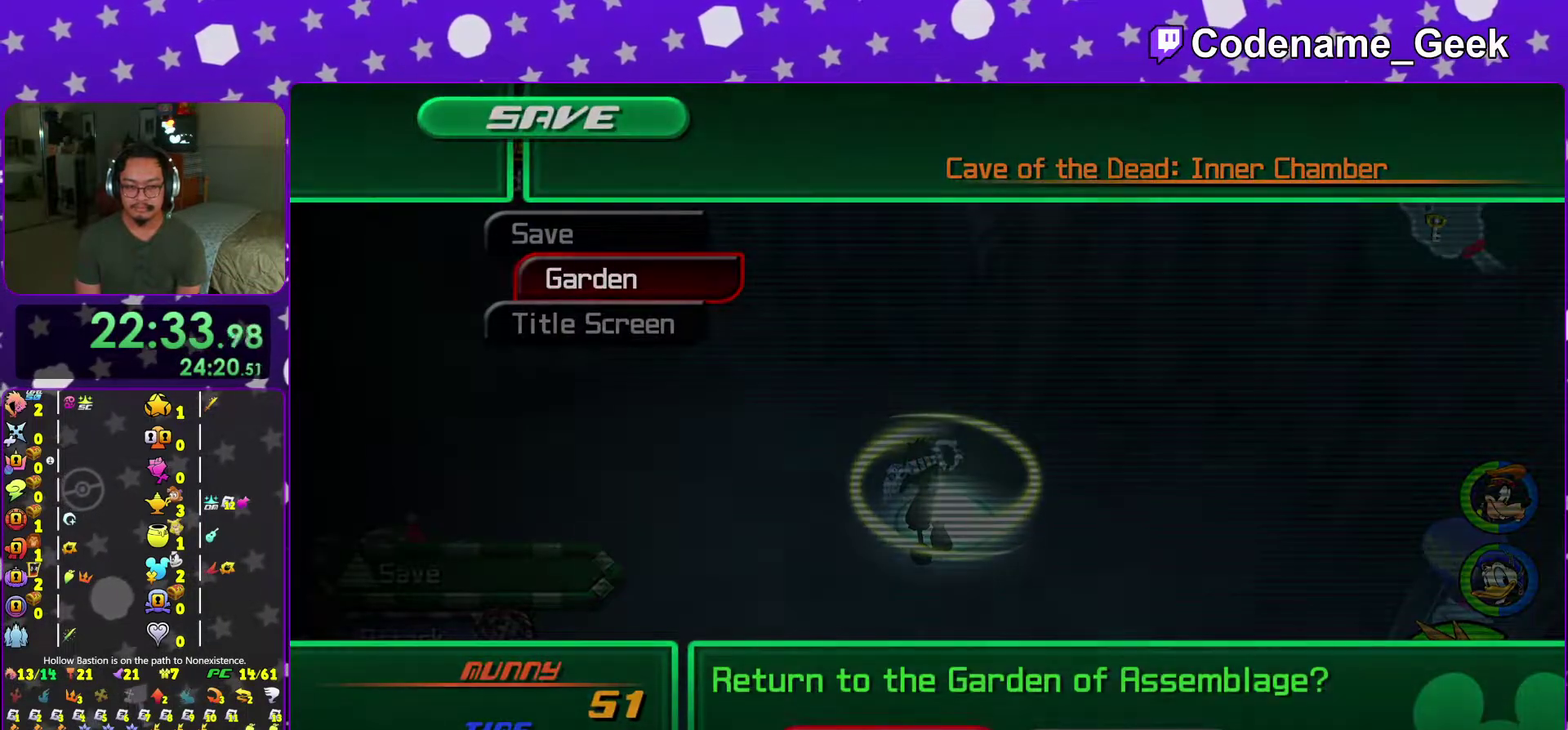
{"dt_ms": 701, "buttons": ["B"], "left_stick": "center", "right_stick": "center"}
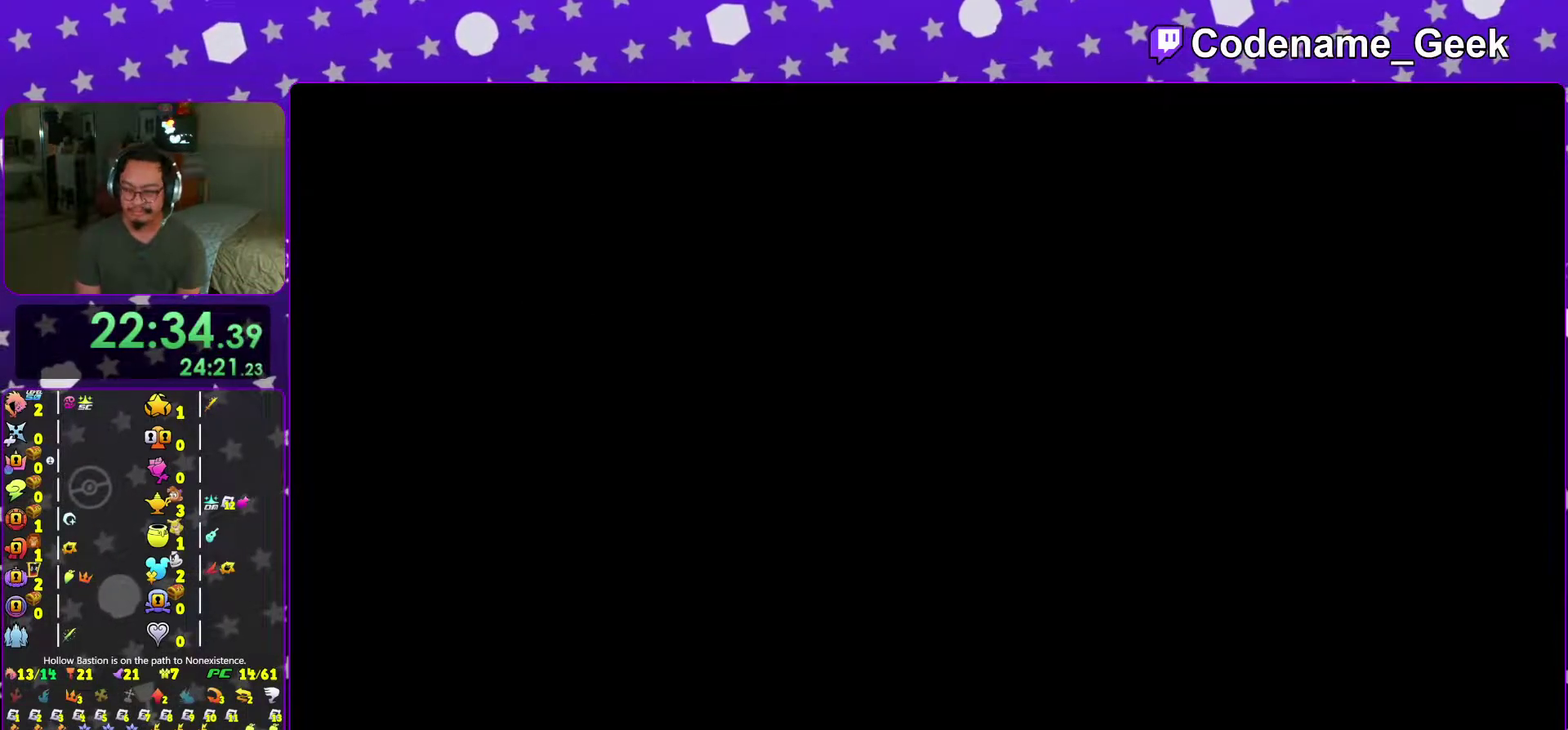
{"dt_ms": 300, "buttons": ["B"], "left_stick": "center", "right_stick": "center", "events": [[200, "A", "down"], [283, "A", "up"]]}
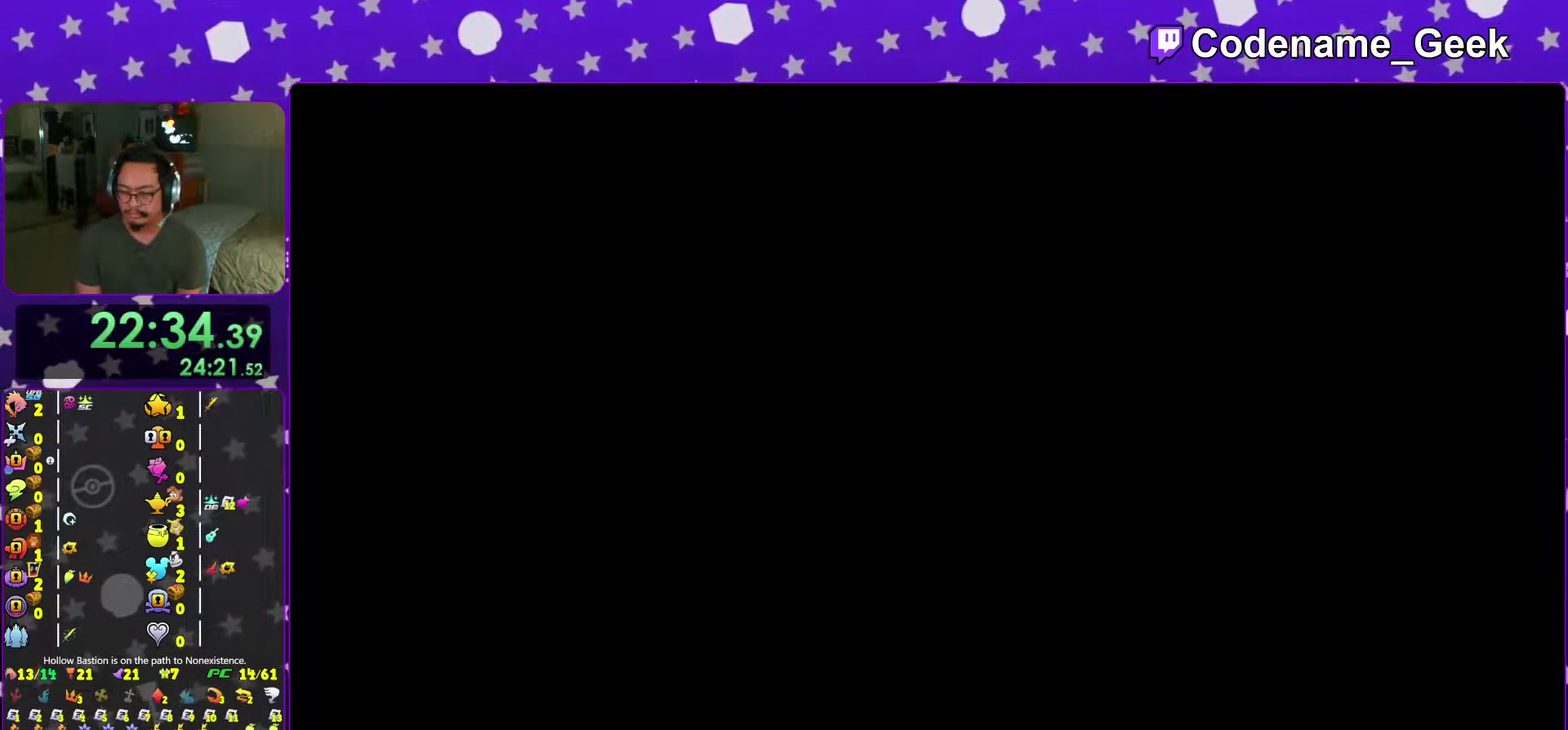
{"dt_ms": 701, "buttons": [], "left_stick": "center", "right_stick": "center", "events": [[17, "B", "up"]]}
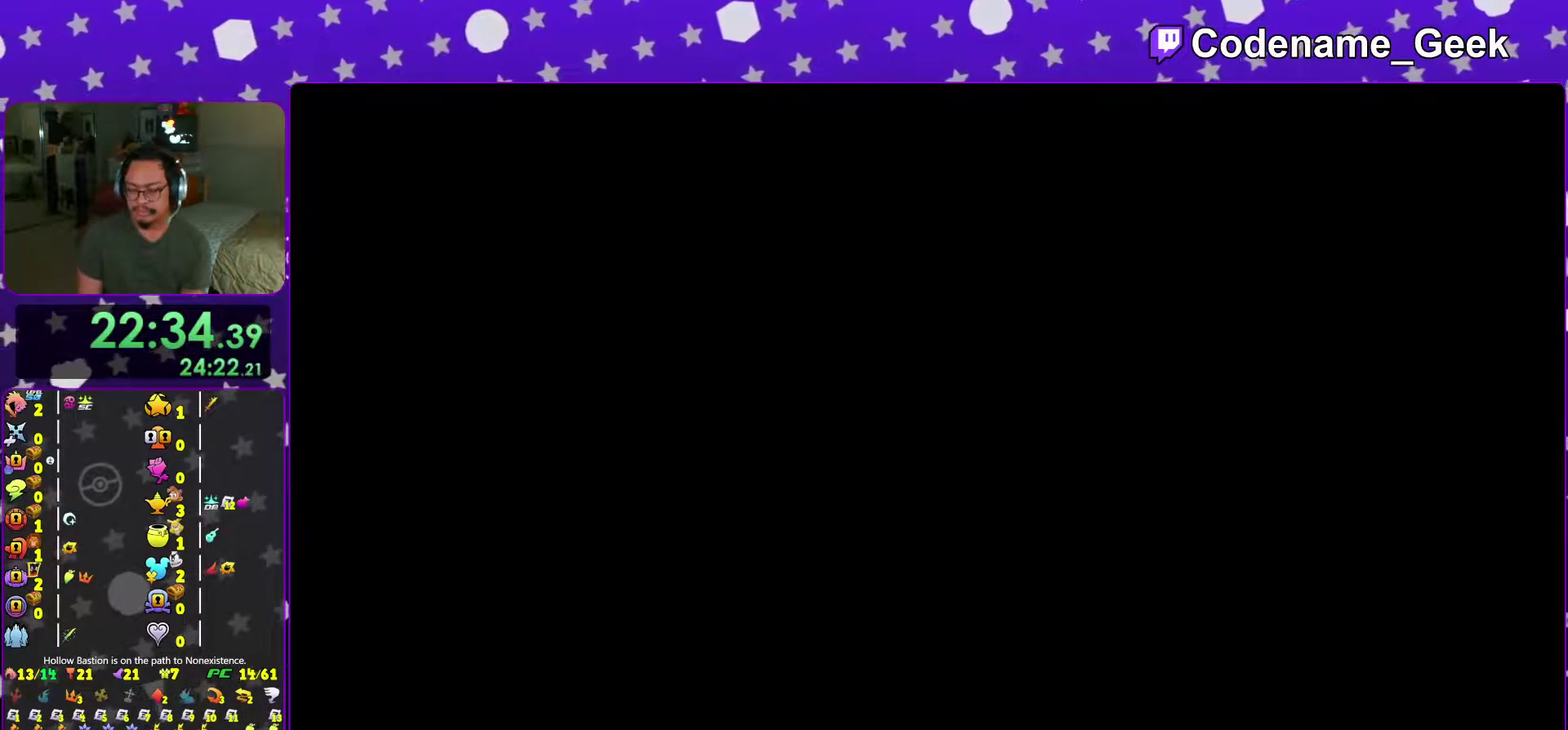
{"dt_ms": 300, "buttons": [], "left_stick": "center", "right_stick": "center", "events": []}
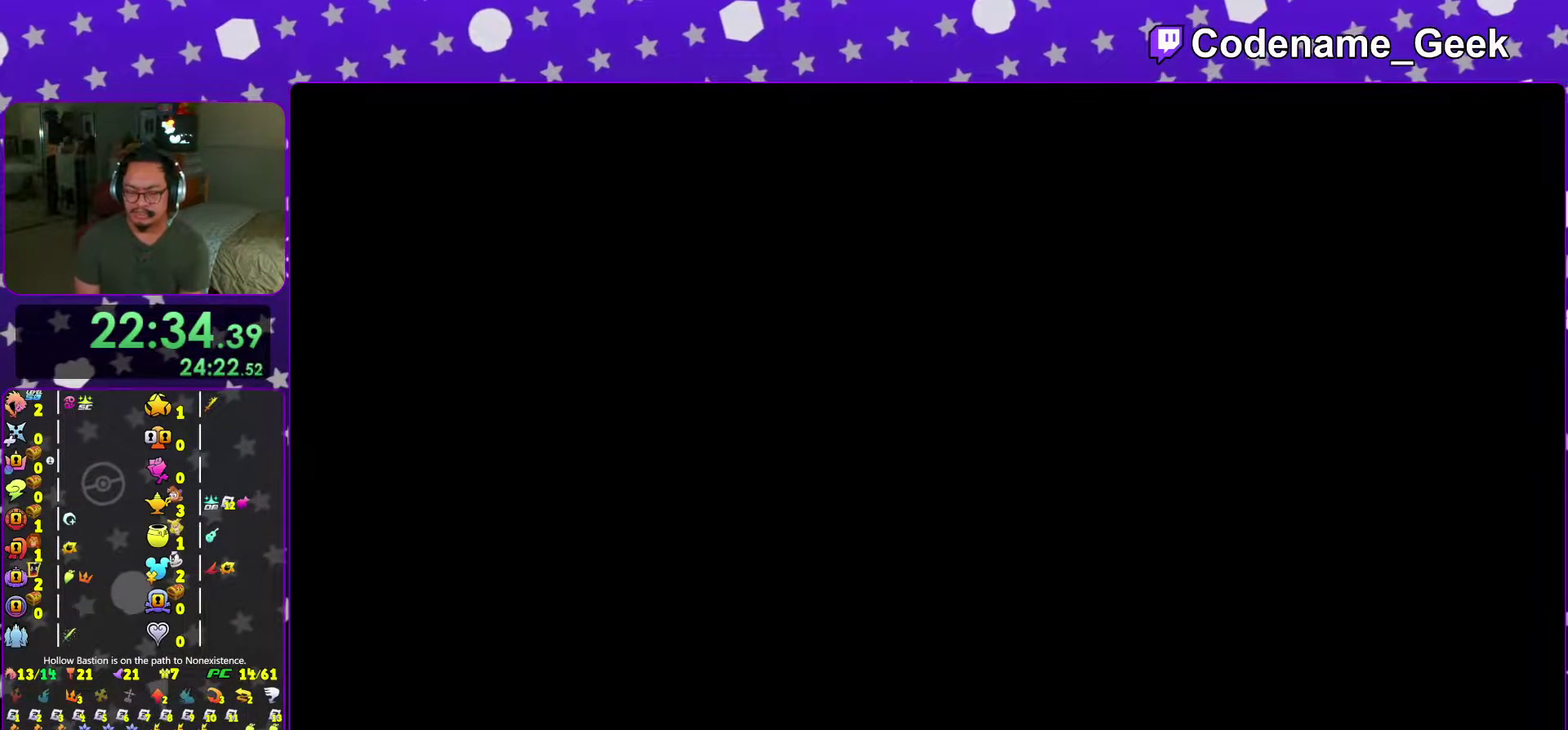
{"dt_ms": 701, "buttons": ["B"], "left_stick": "up", "right_stick": "center", "events": [[384, "left_stick", "up-left"], [450, "right_stick", "left"], [484, "B", "down"], [484, "left_stick", "up"], [567, "B", "up"], [651, "B", "down"], [667, "right_stick", "center"]]}
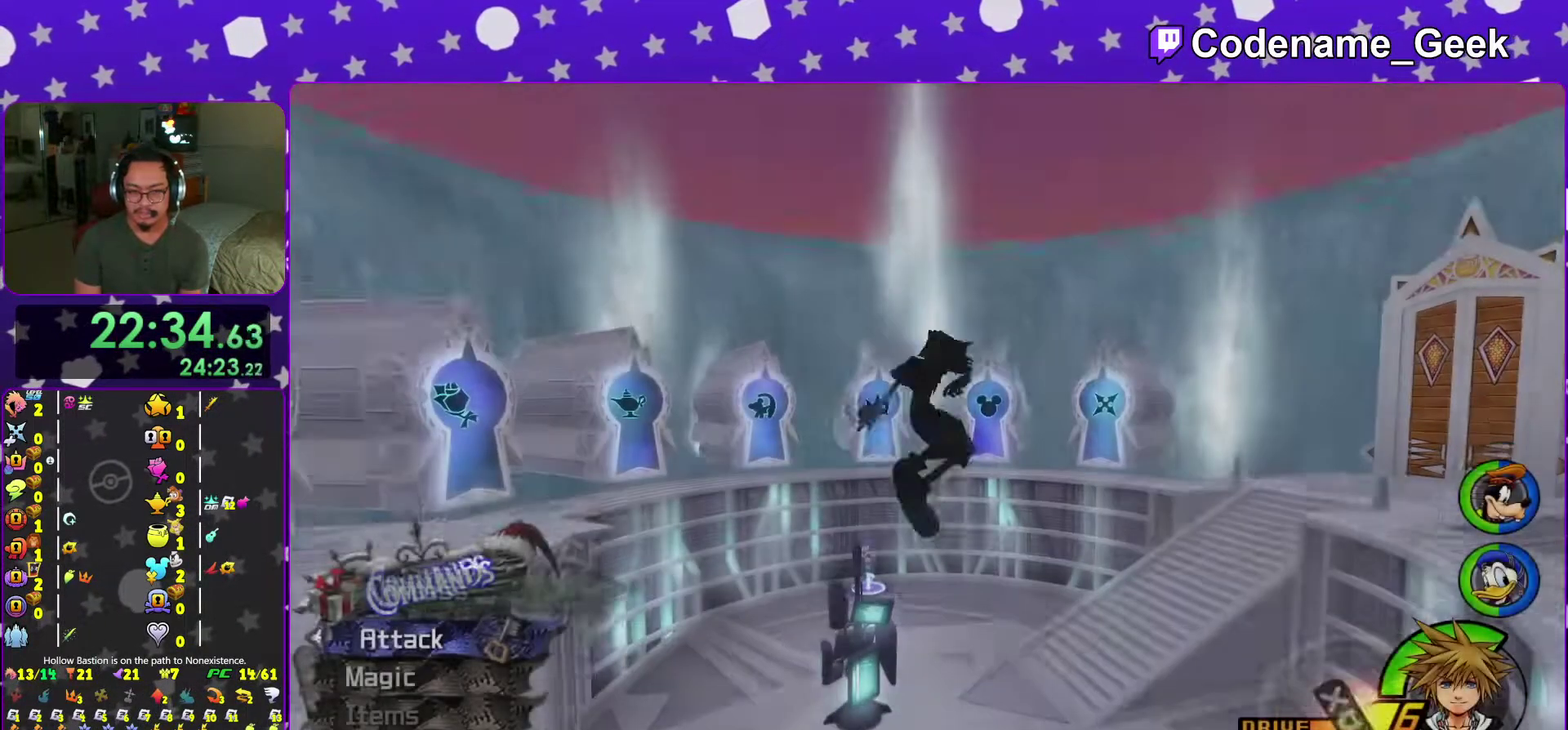
{"dt_ms": 300, "buttons": ["Y"], "left_stick": "up", "right_stick": "center", "events": [[66, "B", "up"], [233, "Y", "down"]]}
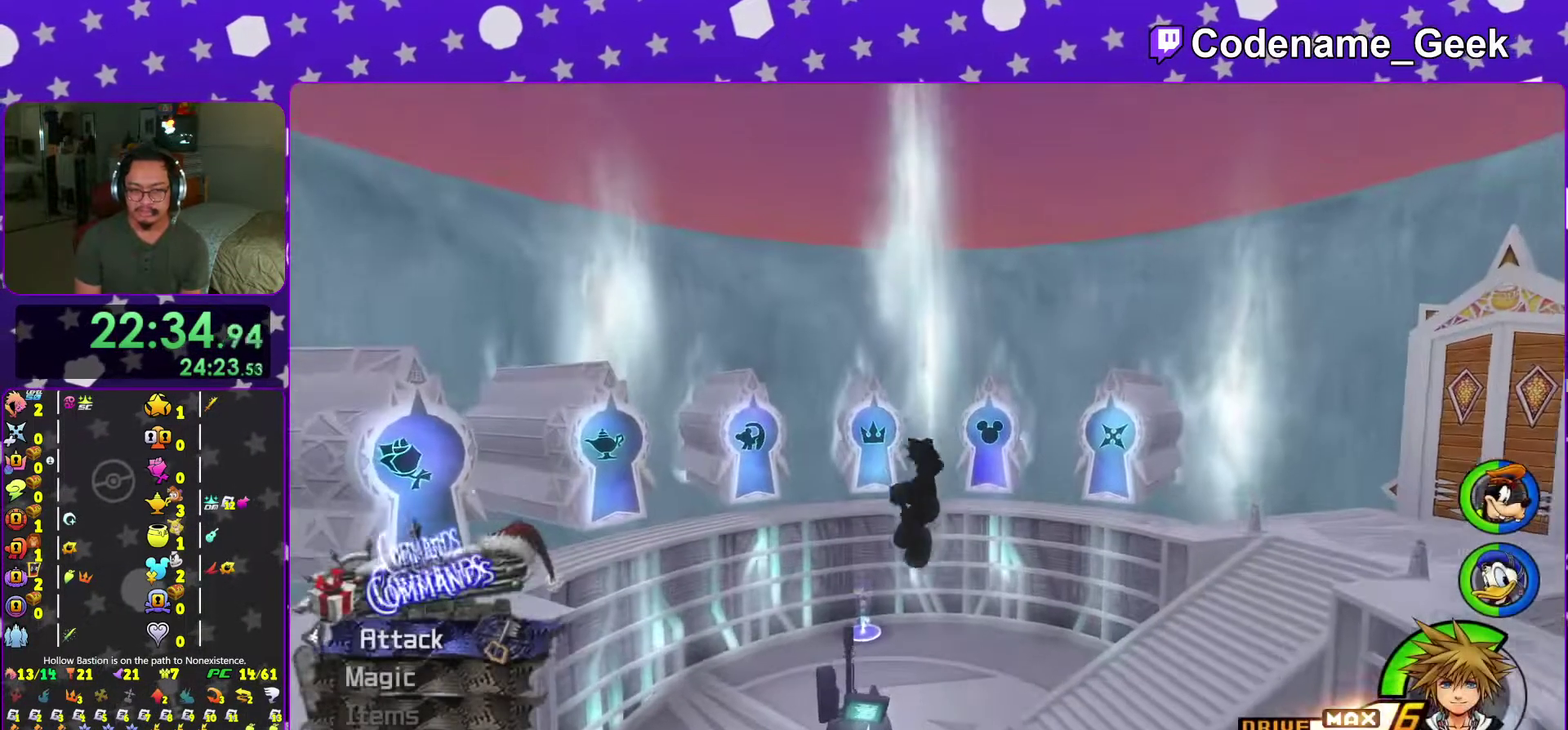
{"dt_ms": 600, "buttons": ["Y"], "left_stick": "up", "right_stick": "center", "events": [[50, "right_stick", "left"], [167, "right_stick", "down-right"], [350, "right_stick", "left"], [417, "right_stick", "center"]]}
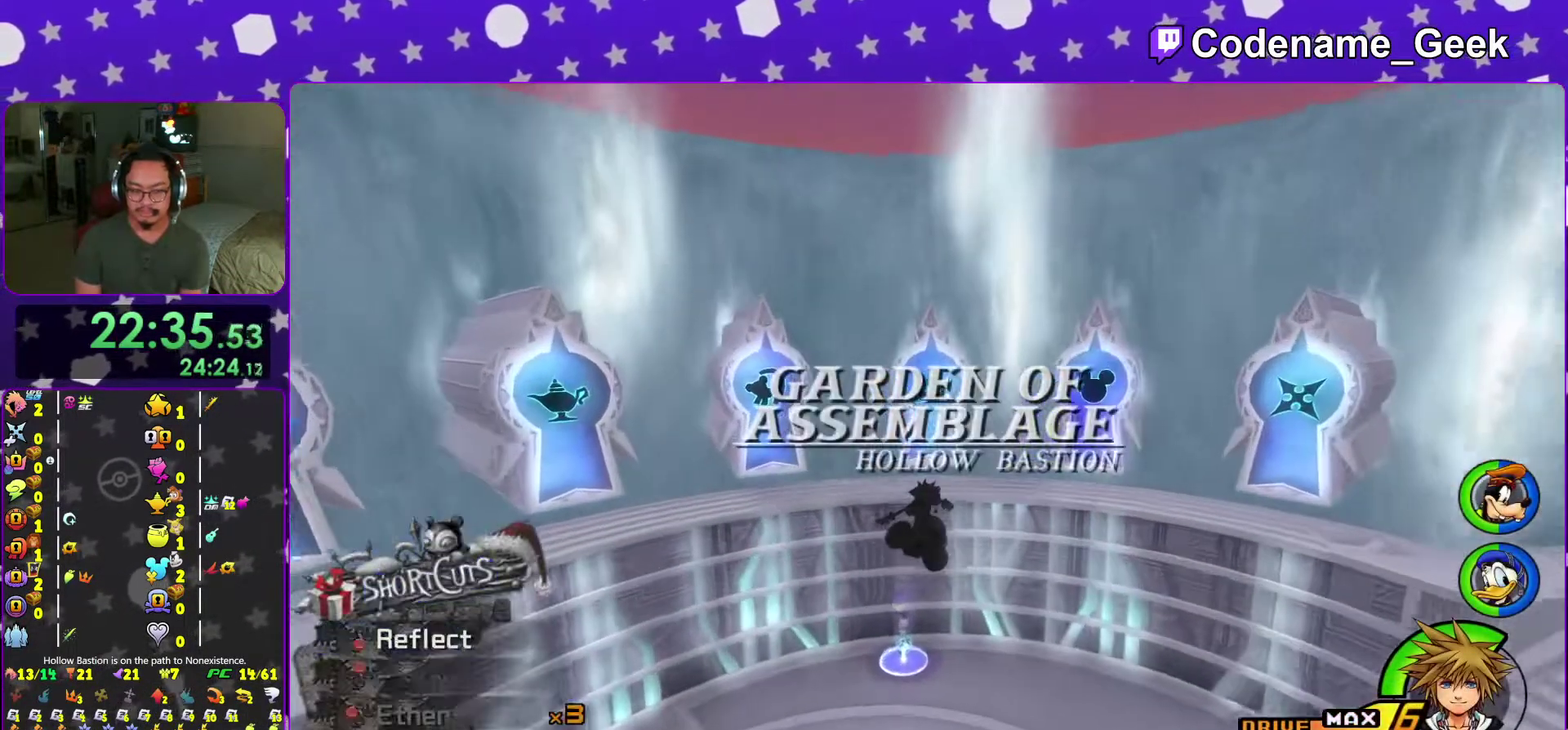
{"dt_ms": 401, "buttons": ["Y"], "left_stick": "up", "right_stick": "center", "events": []}
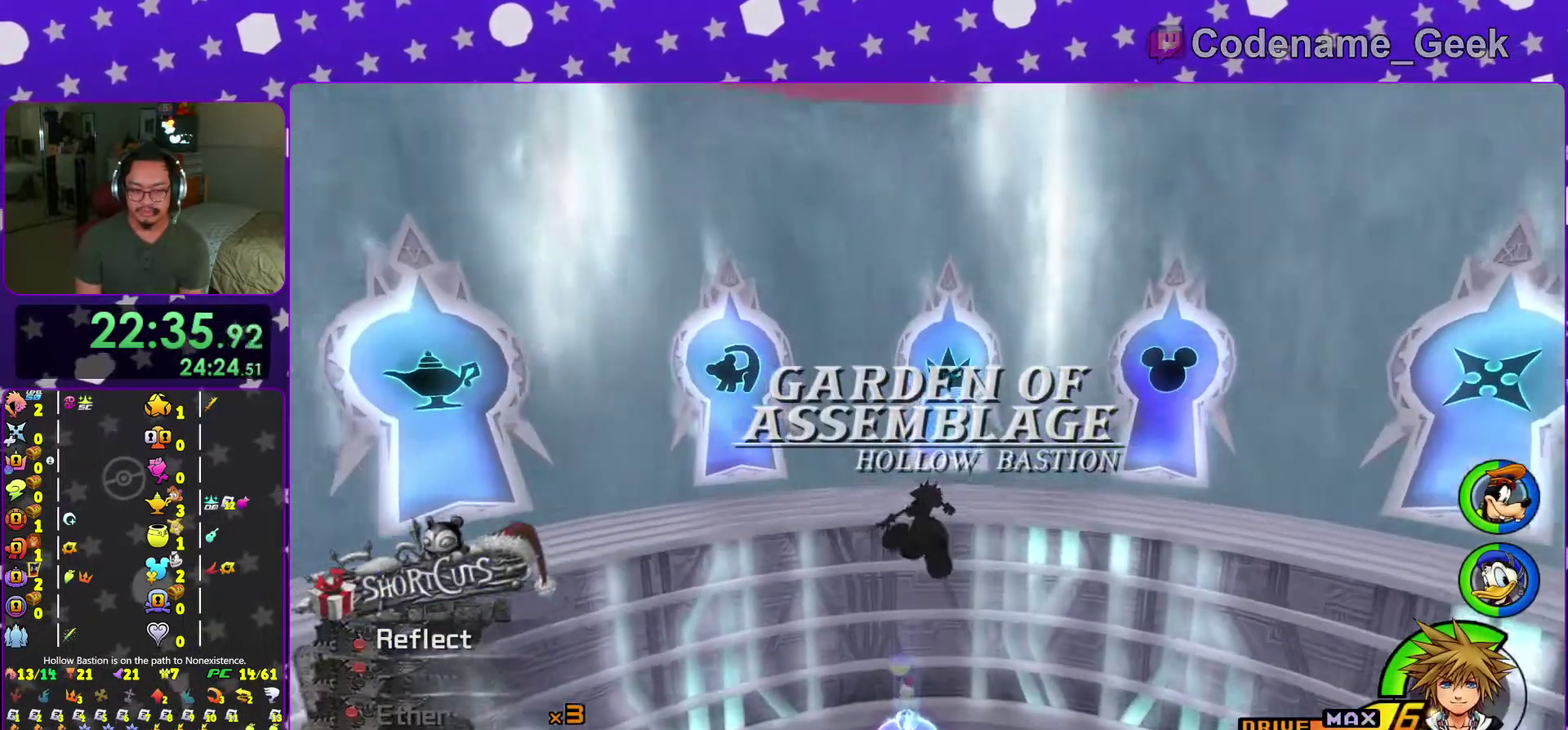
{"dt_ms": 600, "buttons": [], "left_stick": "up", "right_stick": "down", "events": [[417, "Y", "up"], [600, "right_stick", "down"]]}
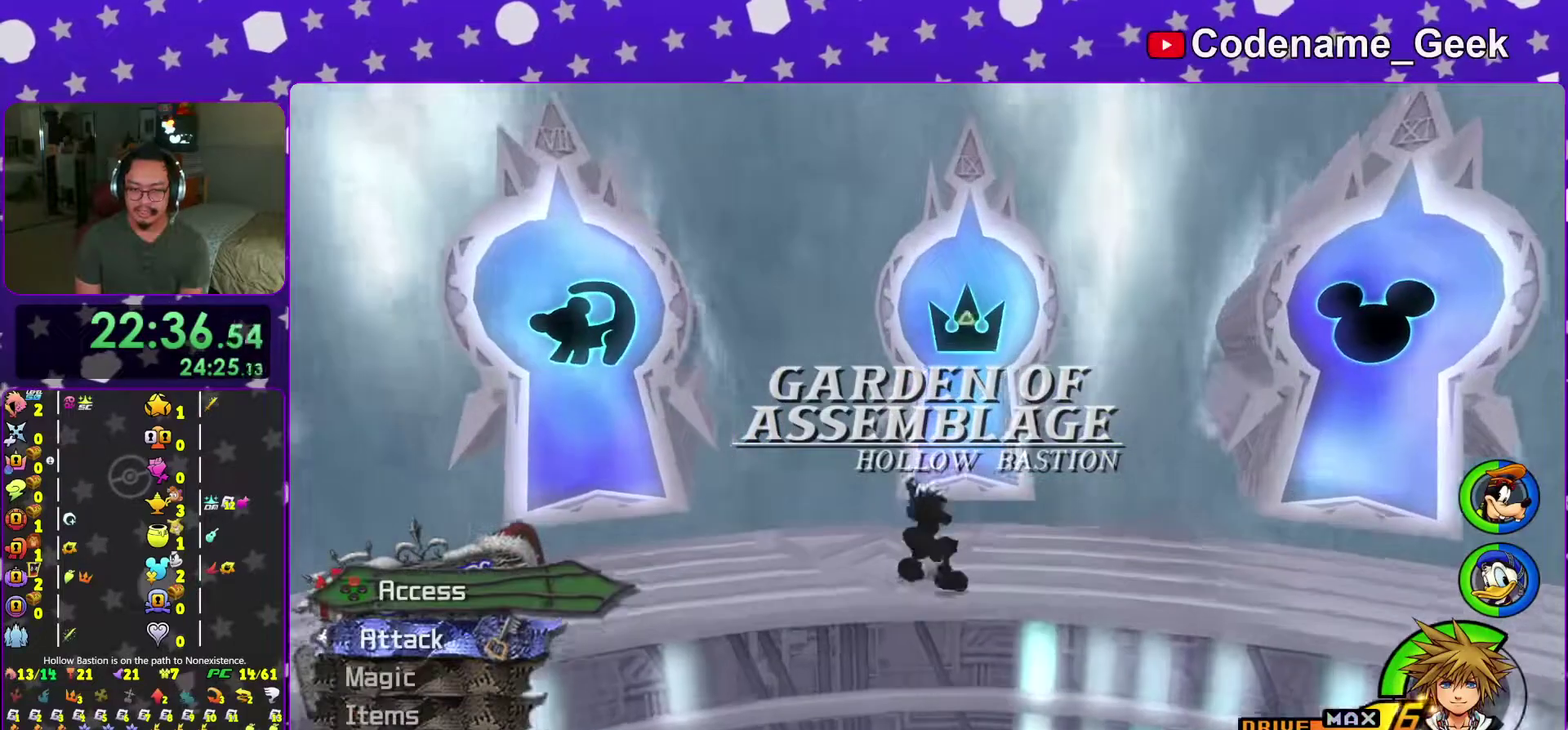
{"dt_ms": 401, "buttons": [], "left_stick": "center", "right_stick": "down", "events": [[267, "X", "down"], [367, "X", "up"], [401, "left_stick", "center"]]}
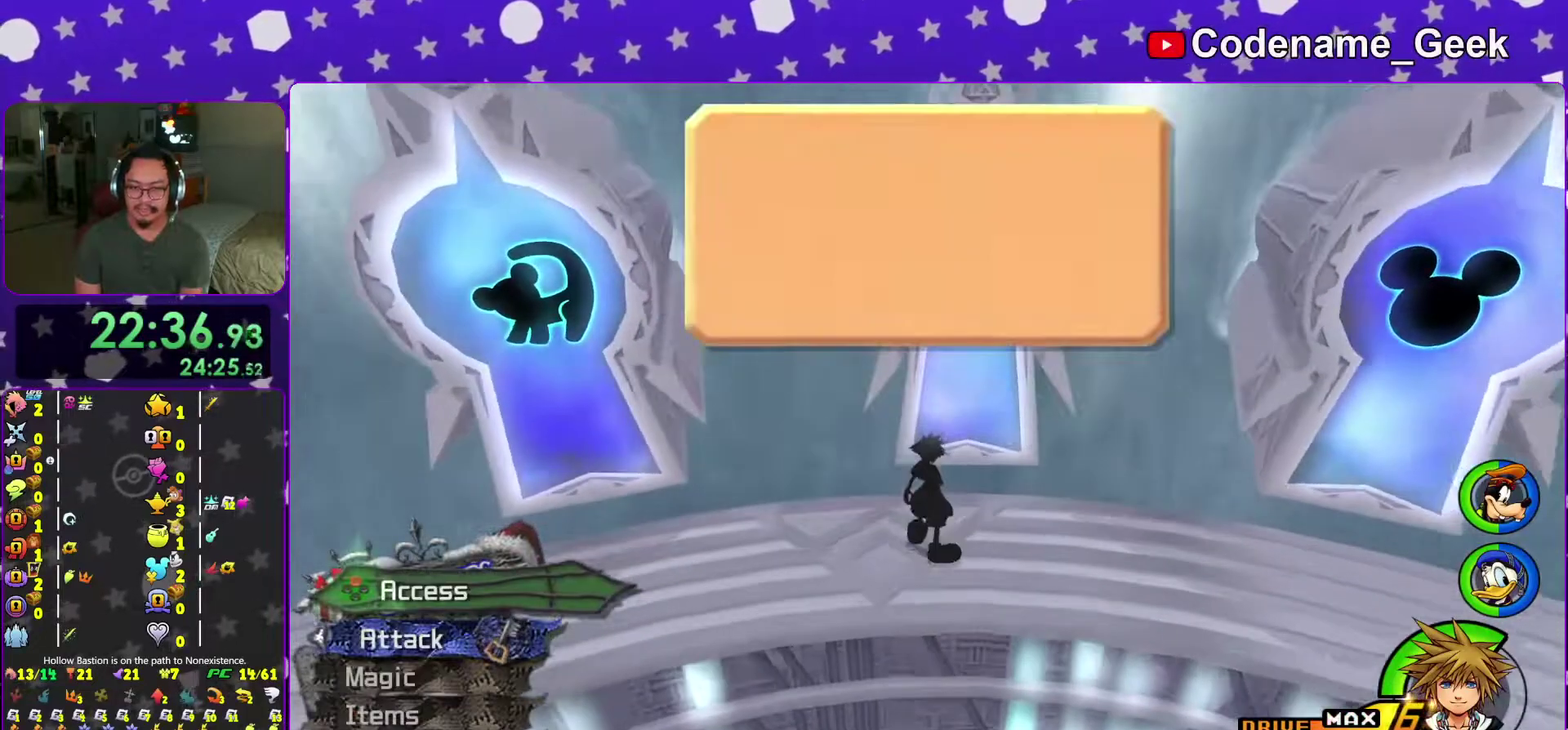
{"dt_ms": 600, "buttons": ["B"], "left_stick": "center", "right_stick": "center", "events": [[50, "X", "down"], [50, "right_stick", "center"], [117, "X", "up"], [250, "A", "down"], [384, "A", "up"], [467, "A", "down"], [467, "B", "down"], [550, "A", "up"]]}
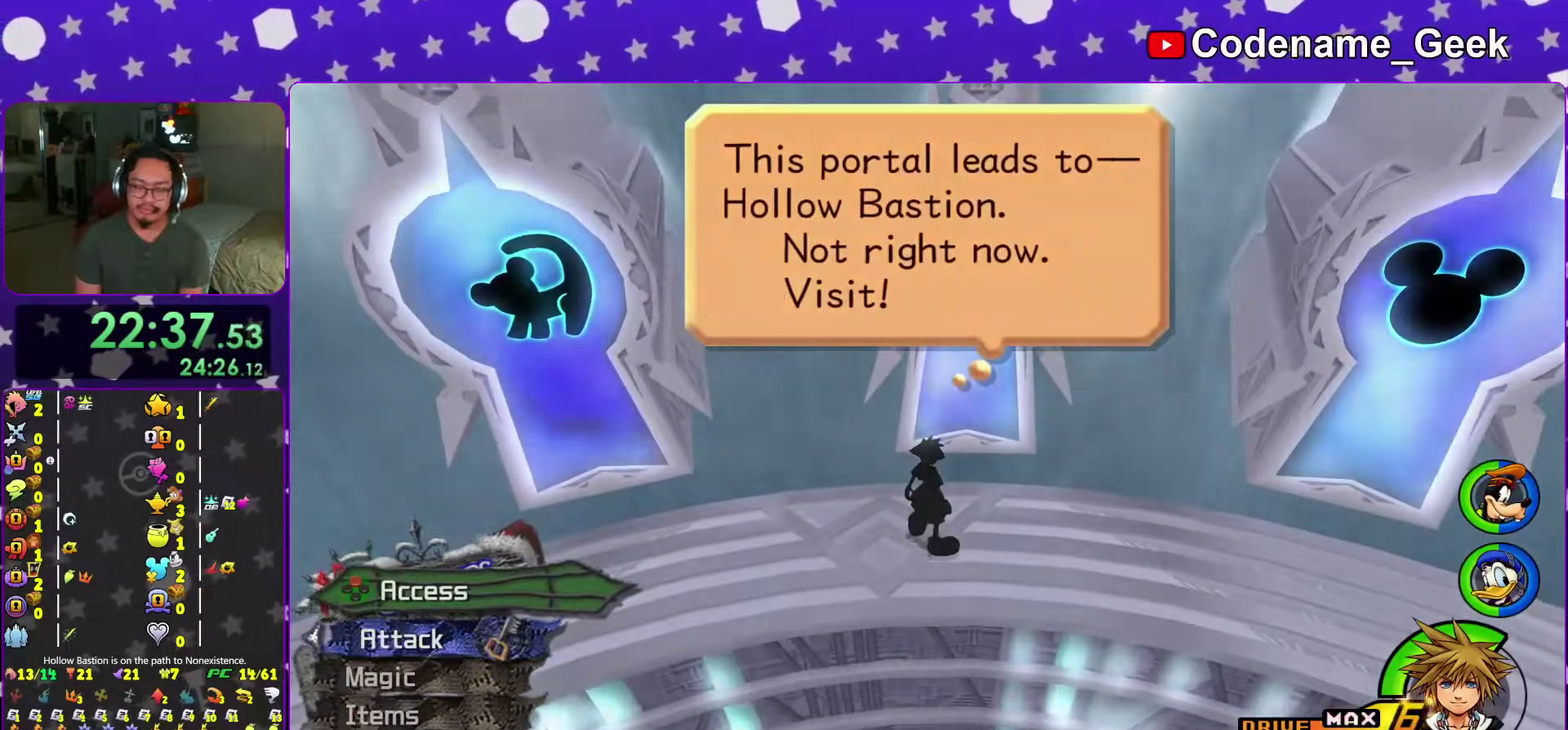
{"dt_ms": 401, "buttons": [], "left_stick": "center", "right_stick": "center", "events": [[51, "A", "down"], [167, "B", "up"], [184, "A", "up"]]}
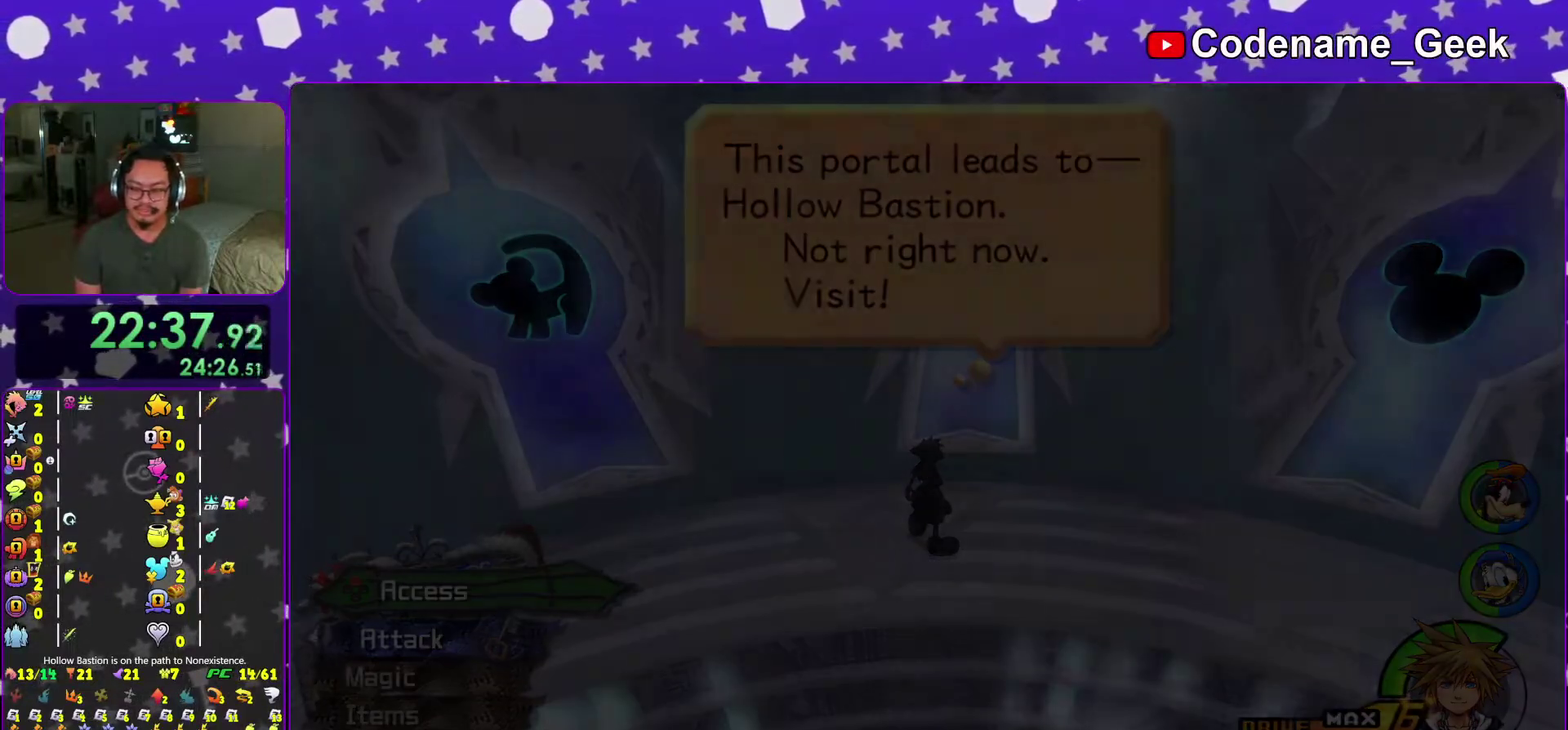
{"dt_ms": 600, "buttons": [], "left_stick": "up", "right_stick": "center", "events": [[584, "left_stick", "up"]]}
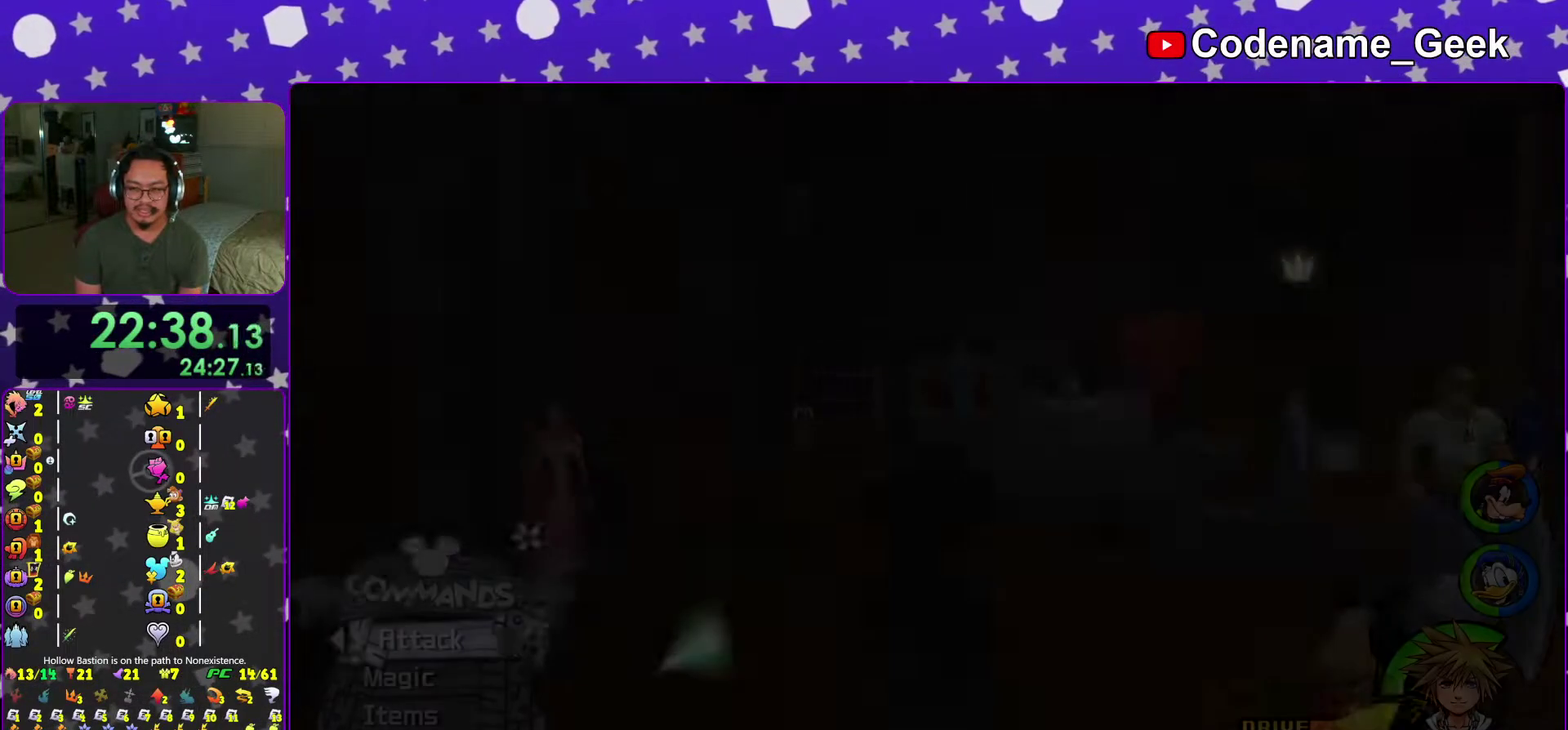
{"dt_ms": 401, "buttons": [], "left_stick": "up-left", "right_stick": "center", "events": [[217, "left_stick", "up-left"], [301, "B", "down"], [384, "B", "up"]]}
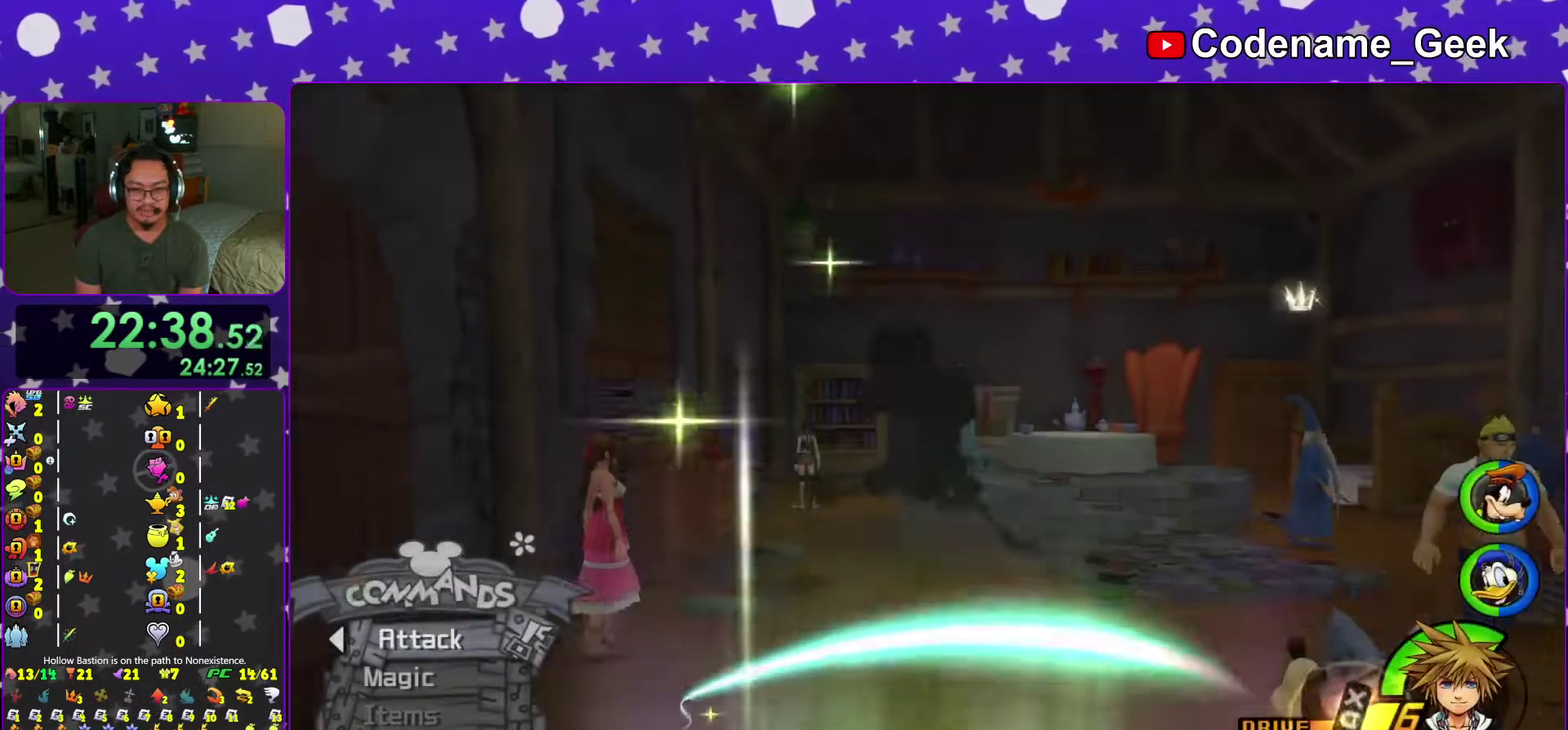
{"dt_ms": 600, "buttons": [], "left_stick": "up", "right_stick": "left", "events": [[67, "B", "down"], [133, "B", "up"], [133, "left_stick", "left"], [150, "Y", "down"], [250, "right_stick", "left"], [300, "Y", "up"], [400, "left_stick", "up-left"], [567, "left_stick", "up"]]}